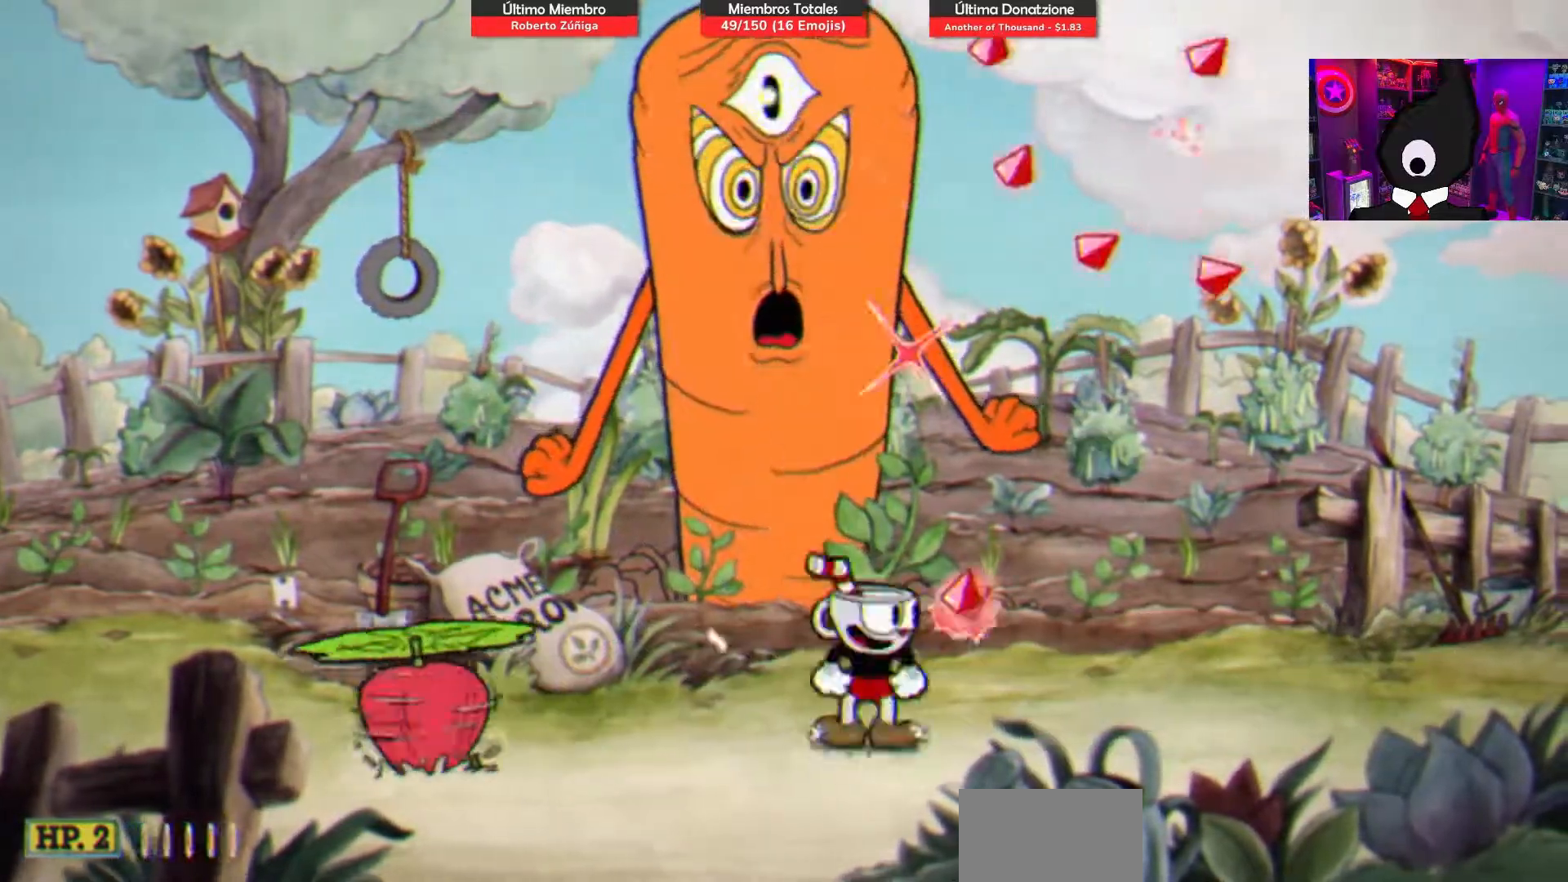
Gameplay with a controller (PlayStation layout); each line is a JSON object with the inputs held at the frame after it. "events" lists button and stick changes between this image and that frame as [ms after this image, input, new state], when the widget could be followed in between. Not read: left_stick.
{"buttons": ["SQUARE", "DPAD_UP", "DPAD_RIGHT"], "right_stick": "center", "events": []}
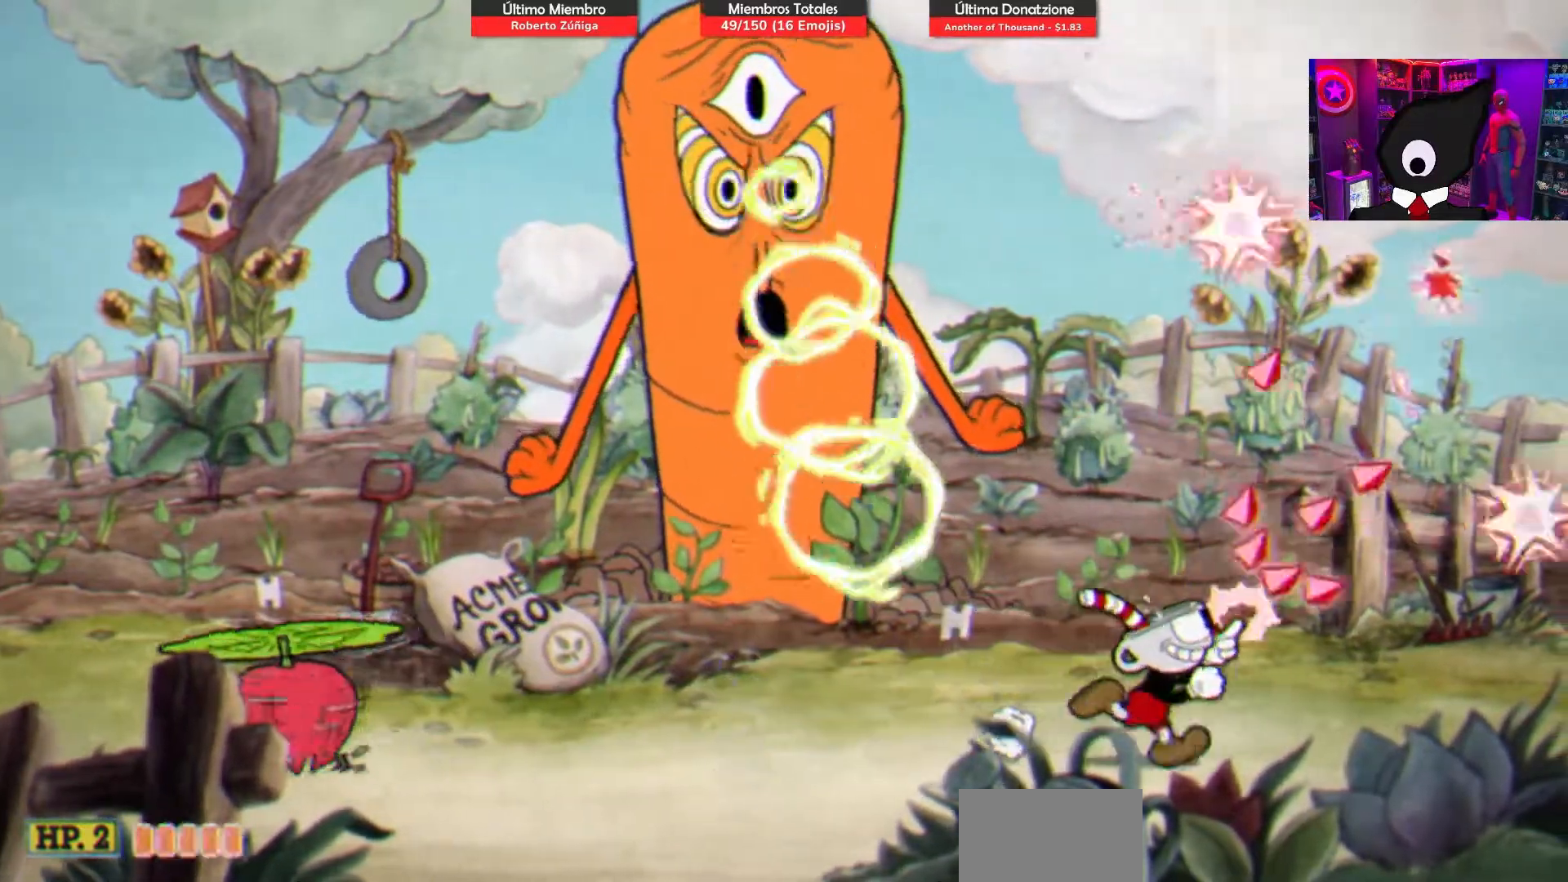
{"buttons": ["SQUARE", "DPAD_UP"], "right_stick": "center", "events": [[33, "DPAD_RIGHT", "up"], [83, "DPAD_RIGHT", "down"], [233, "DPAD_RIGHT", "up"]]}
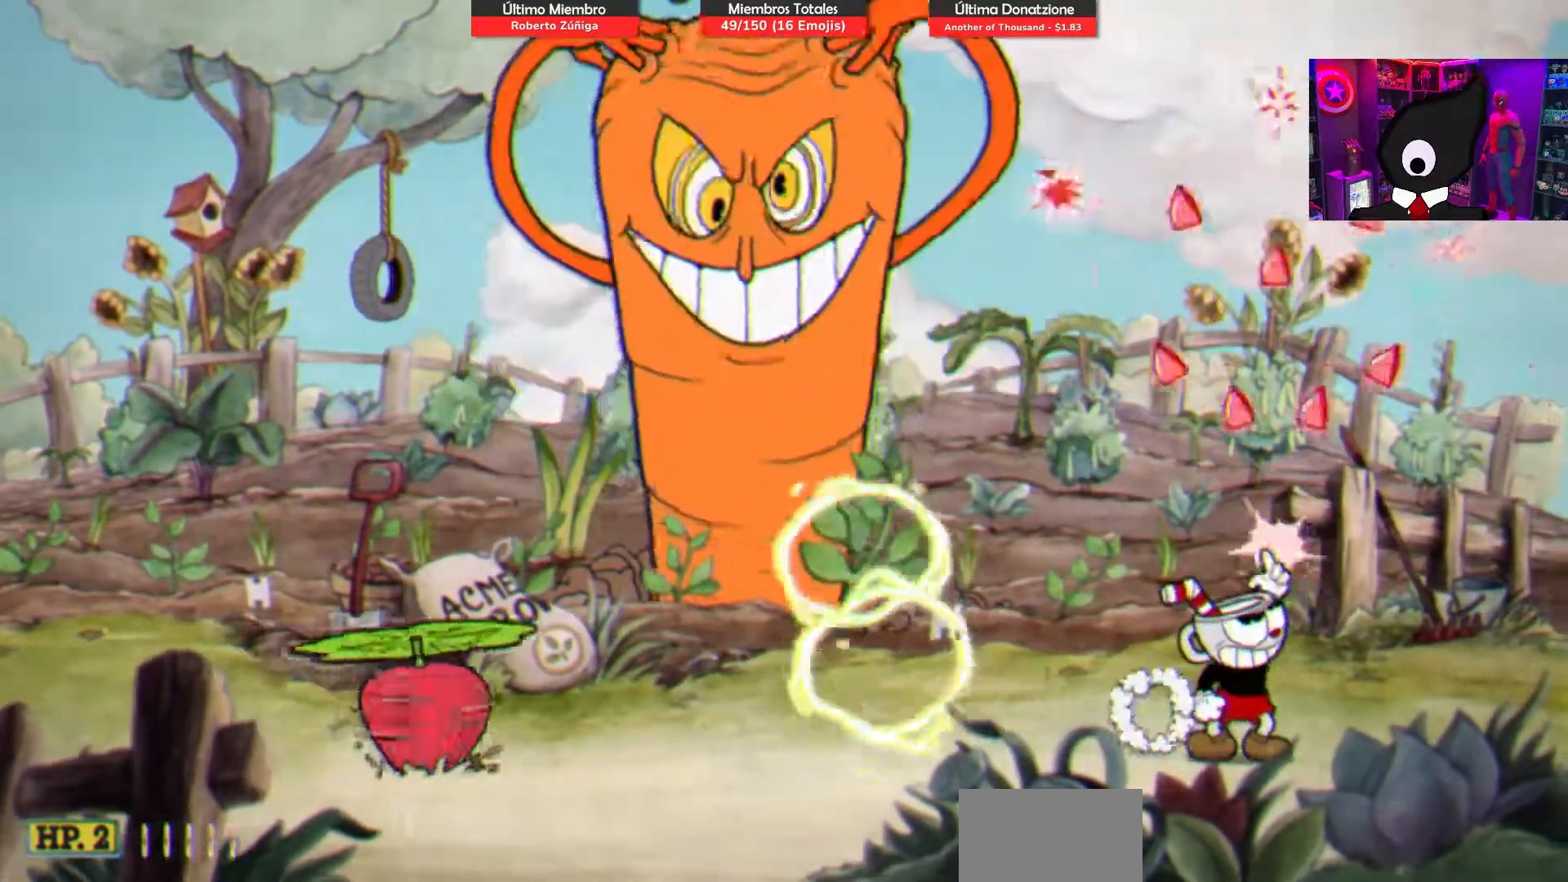
{"buttons": ["CROSS", "SQUARE", "DPAD_UP", "DPAD_LEFT"], "right_stick": "center", "events": [[233, "DPAD_LEFT", "down"], [450, "CROSS", "down"]]}
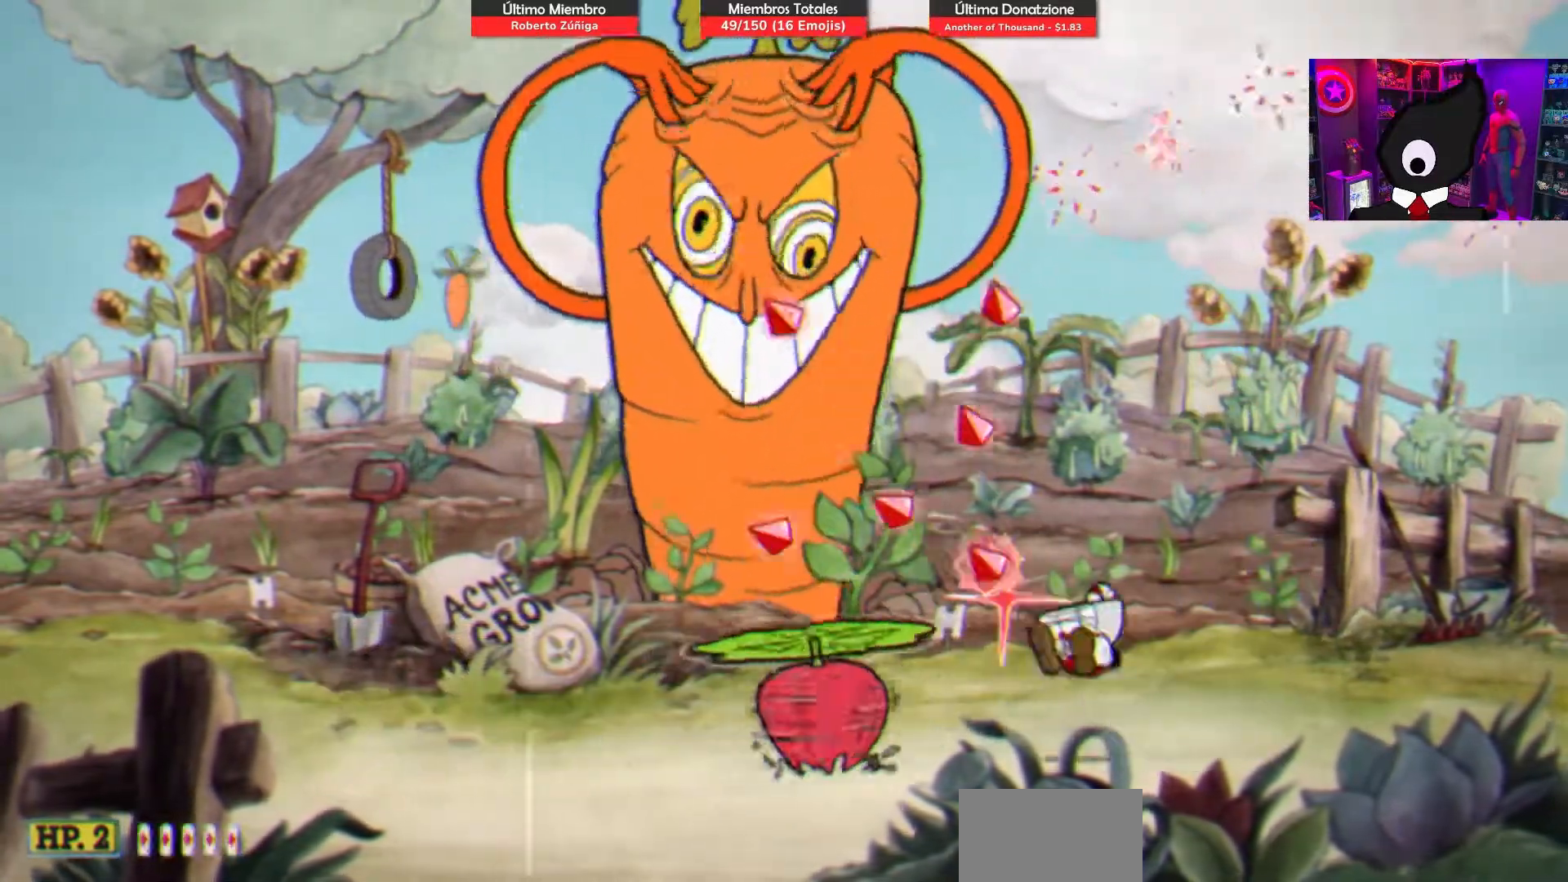
{"buttons": ["SQUARE", "DPAD_UP", "DPAD_LEFT"], "right_stick": "center", "events": [[333, "CROSS", "up"]]}
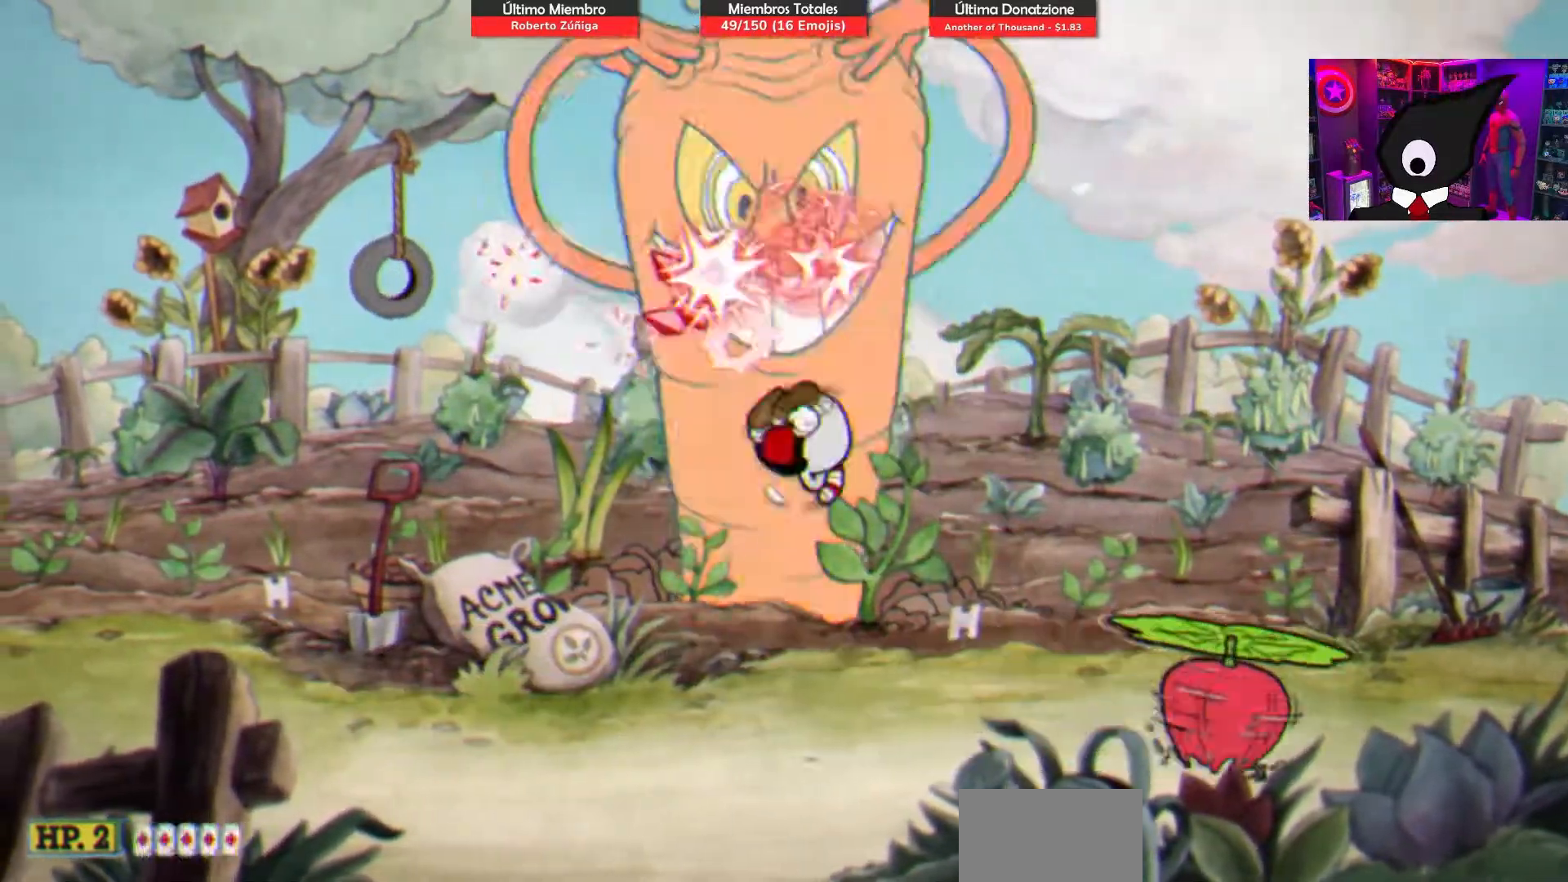
{"buttons": ["CROSS", "SQUARE", "DPAD_UP"], "right_stick": "center", "events": [[33, "DPAD_LEFT", "up"], [433, "CROSS", "down"]]}
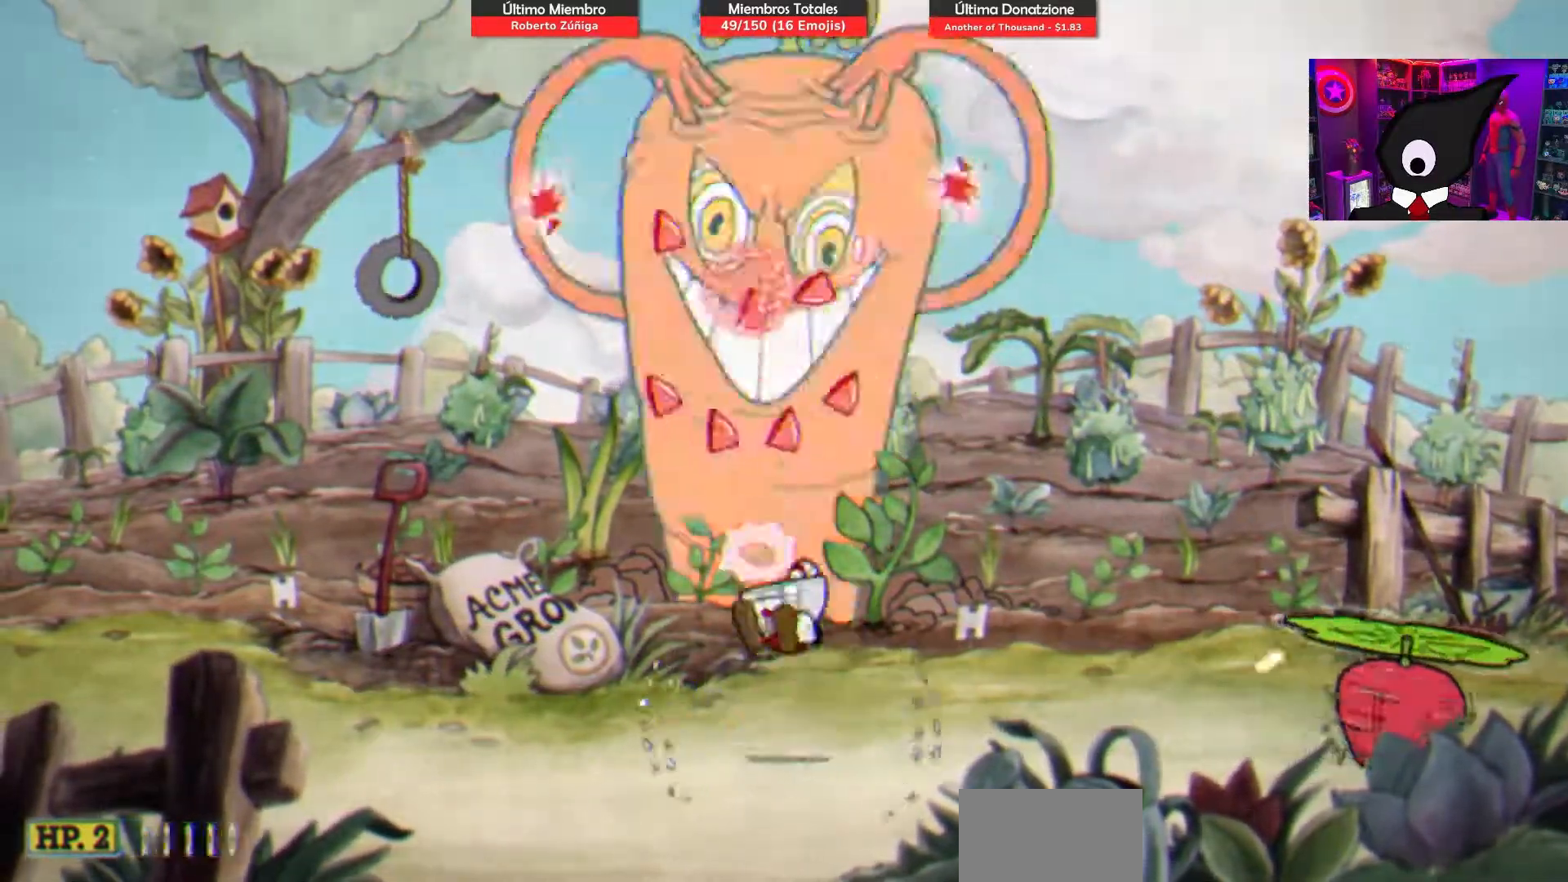
{"buttons": ["CIRCLE", "DPAD_UP"], "right_stick": "center", "events": [[217, "SQUARE", "up"], [283, "CROSS", "up"], [300, "CIRCLE", "down"]]}
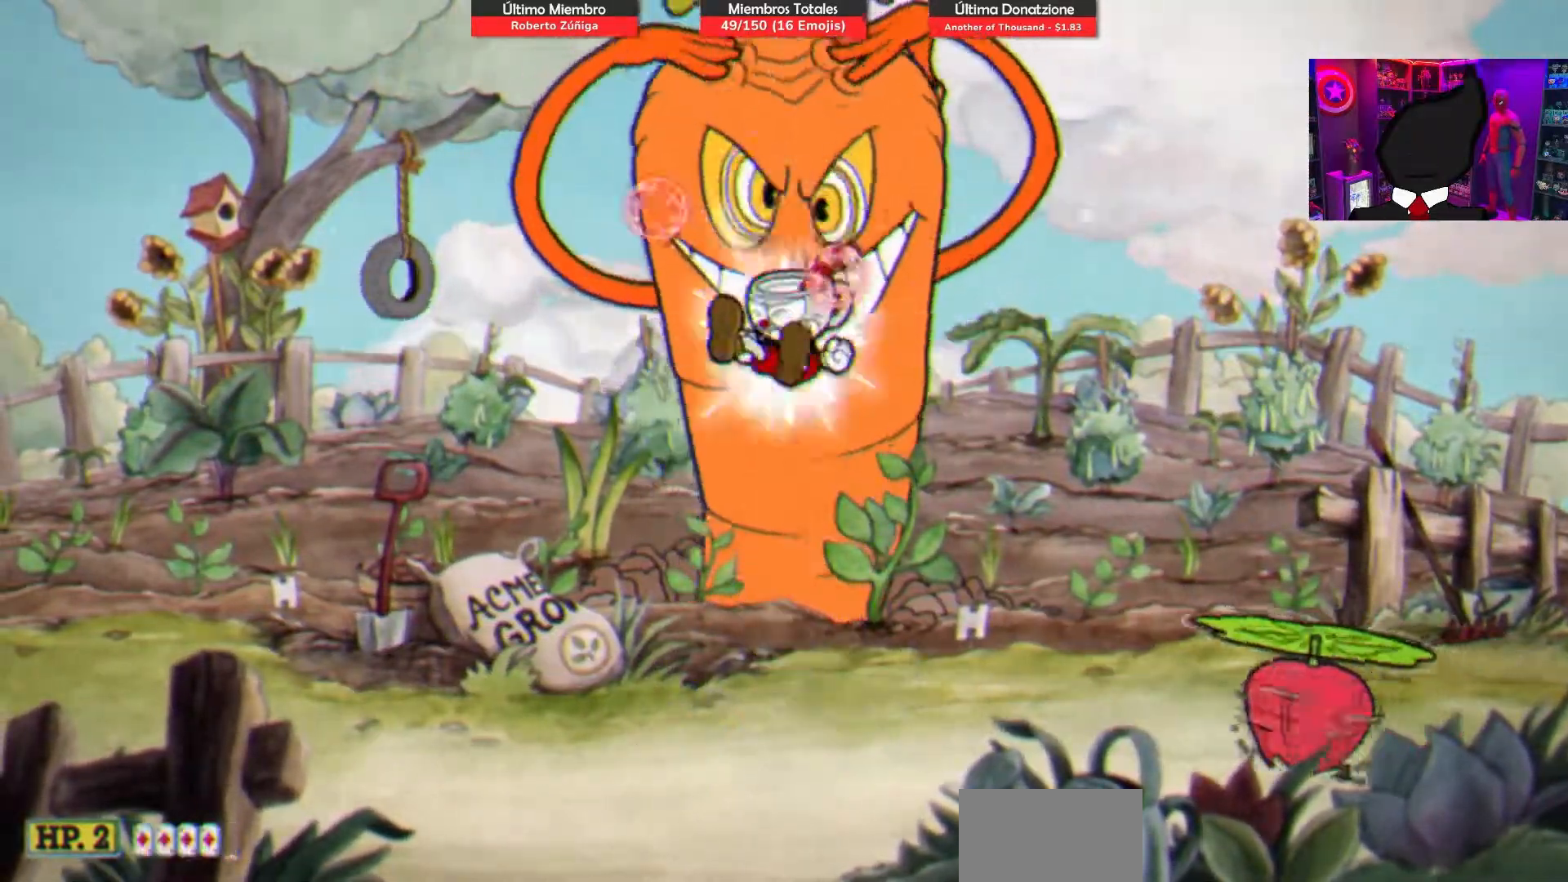
{"buttons": ["SQUARE", "DPAD_LEFT"], "right_stick": "center", "events": [[33, "CIRCLE", "up"], [150, "SQUARE", "down"], [200, "DPAD_UP", "up"], [300, "DPAD_LEFT", "down"]]}
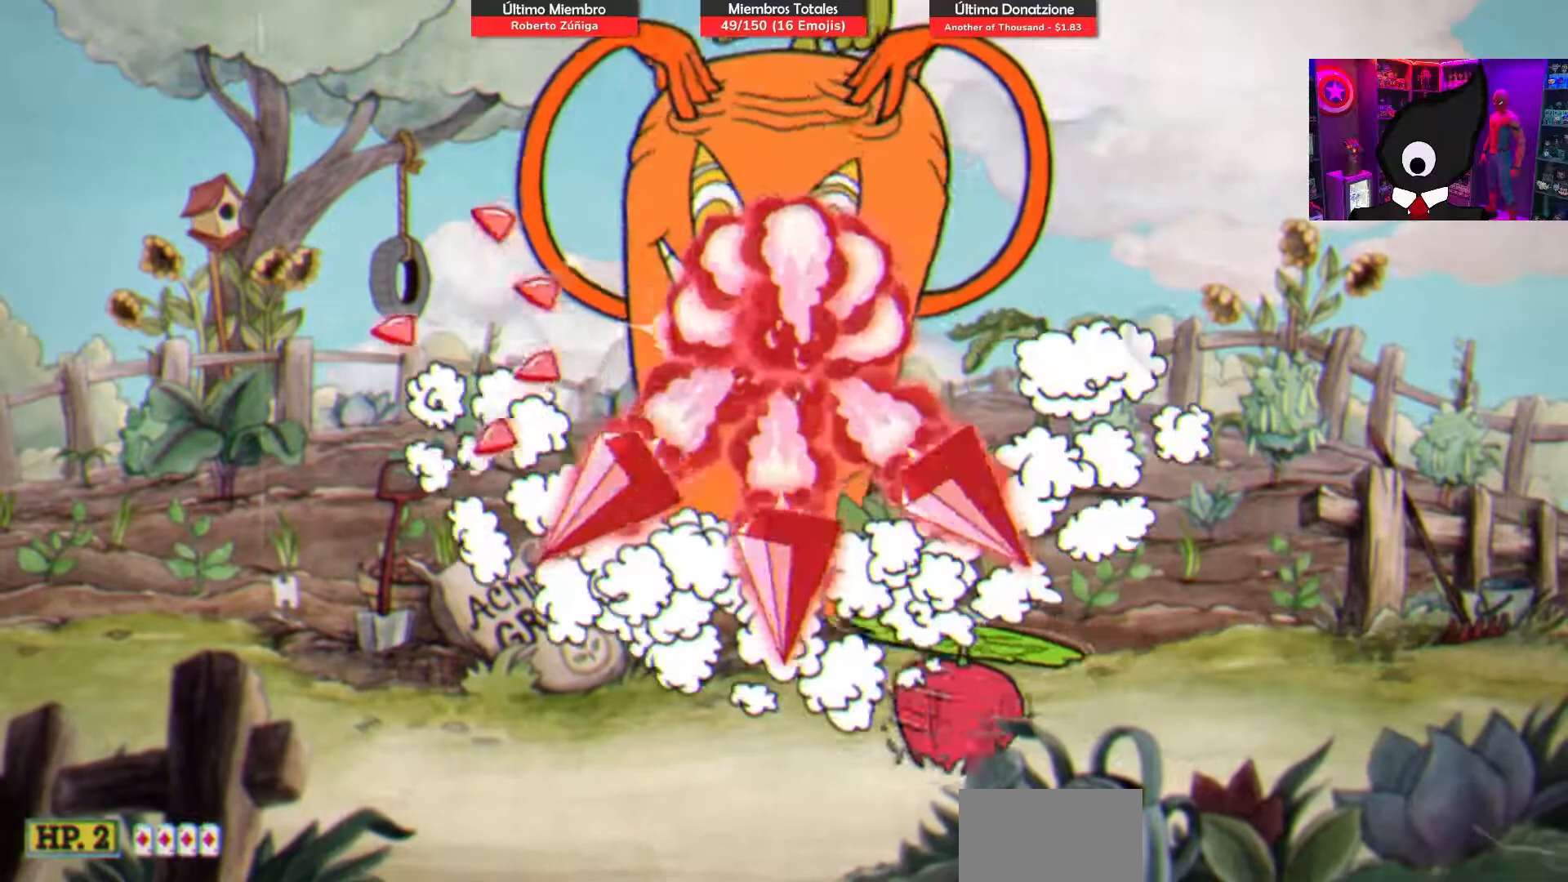
{"buttons": ["SQUARE", "DPAD_RIGHT"], "right_stick": "center", "events": [[250, "CROSS", "down"], [417, "DPAD_LEFT", "up"], [433, "DPAD_RIGHT", "down"], [500, "CROSS", "up"]]}
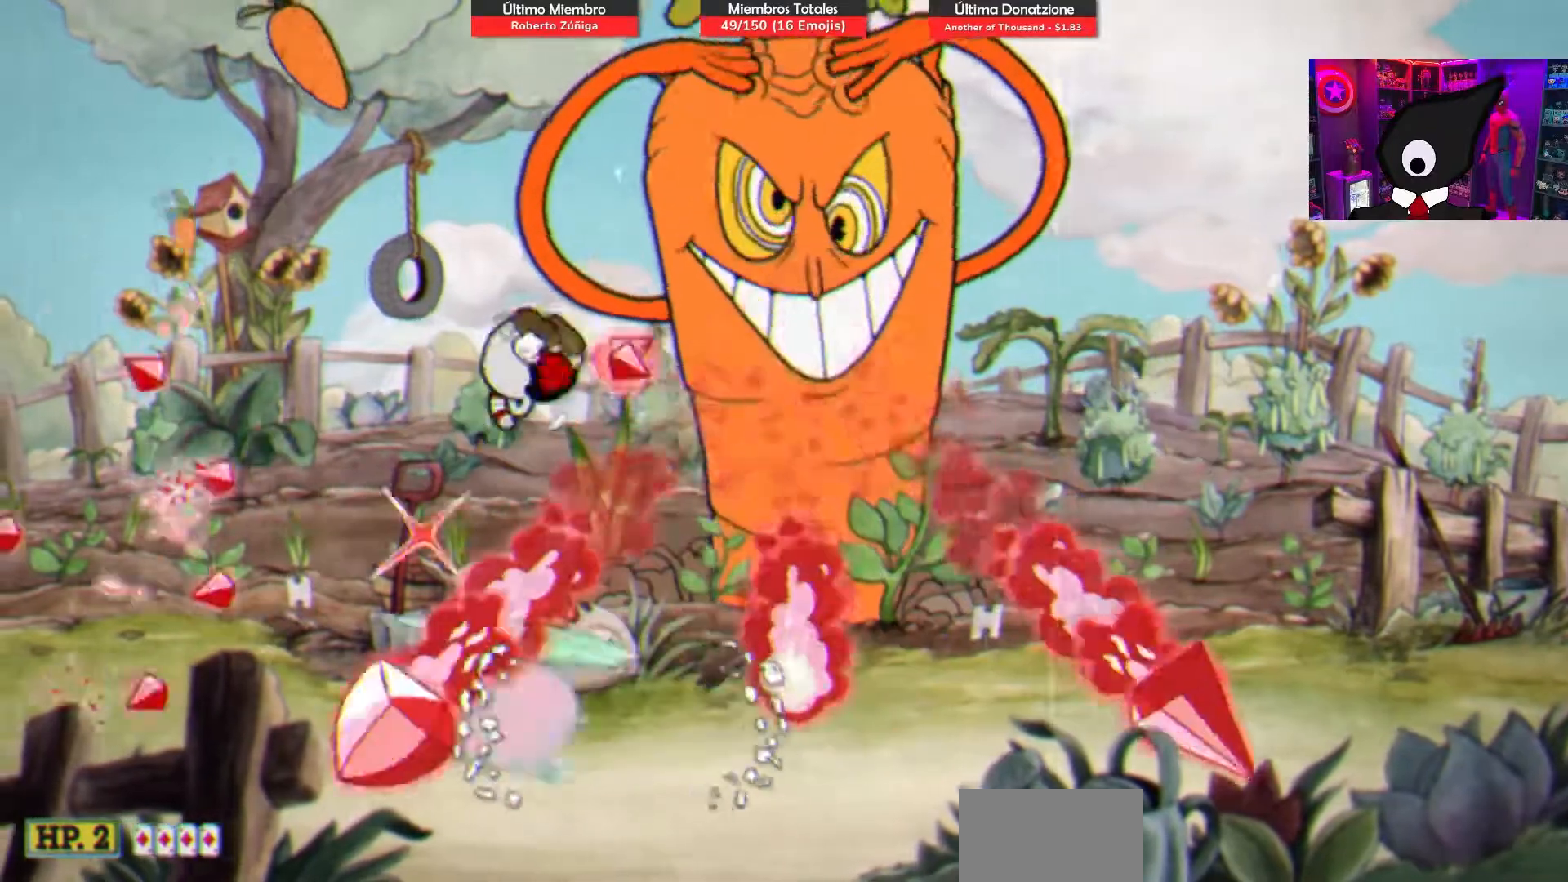
{"buttons": ["CROSS", "SQUARE", "DPAD_UP"], "right_stick": "center", "events": [[367, "DPAD_UP", "down"], [433, "CROSS", "down"], [433, "DPAD_RIGHT", "up"]]}
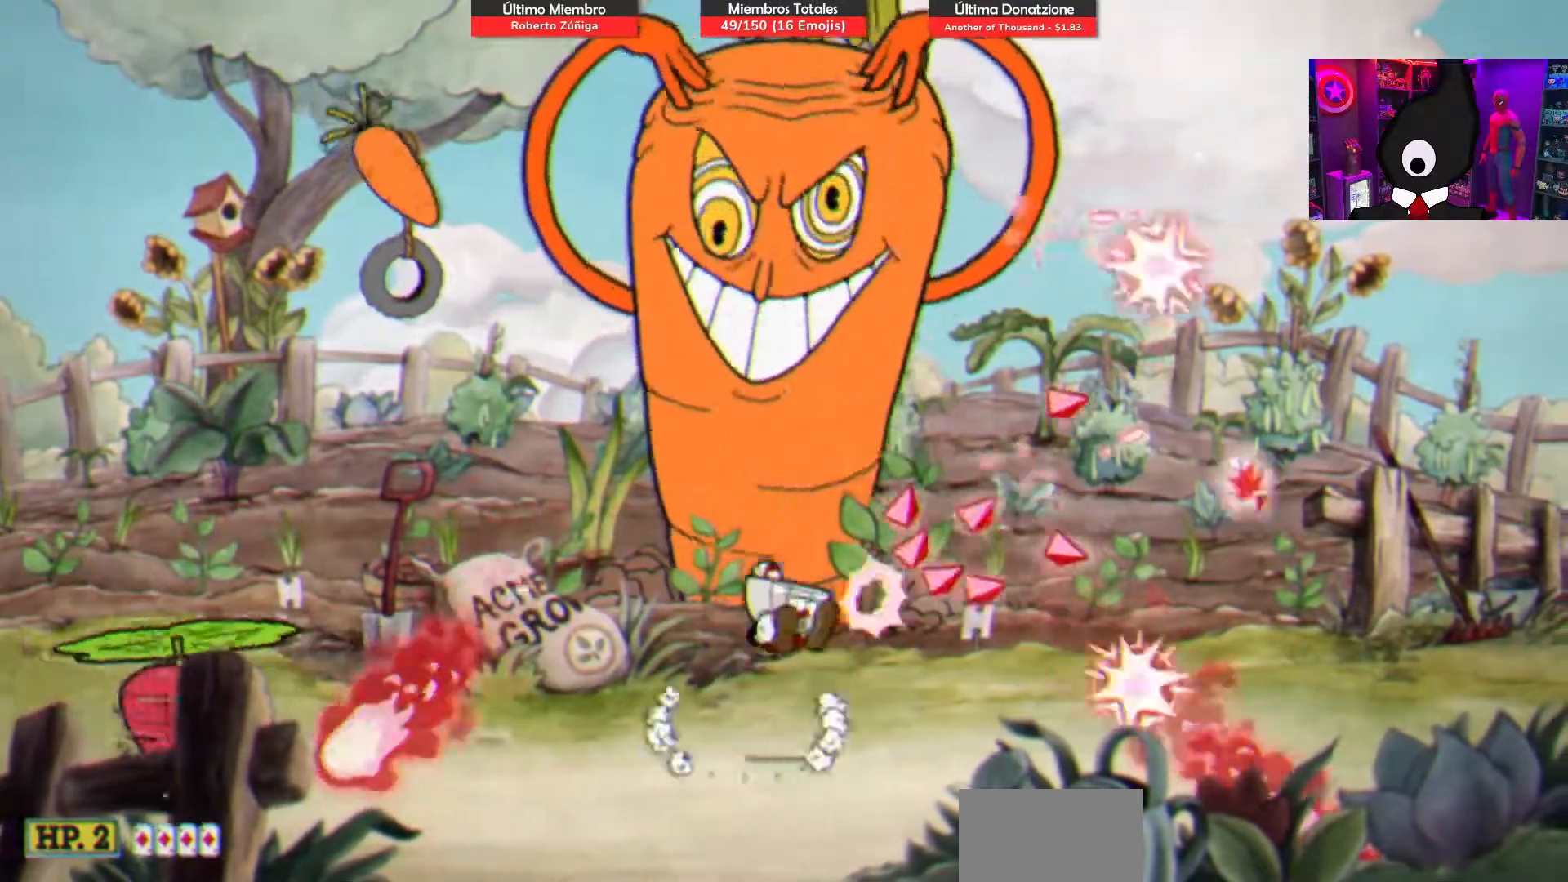
{"buttons": ["SQUARE", "DPAD_UP"], "right_stick": "center", "events": [[300, "CROSS", "up"]]}
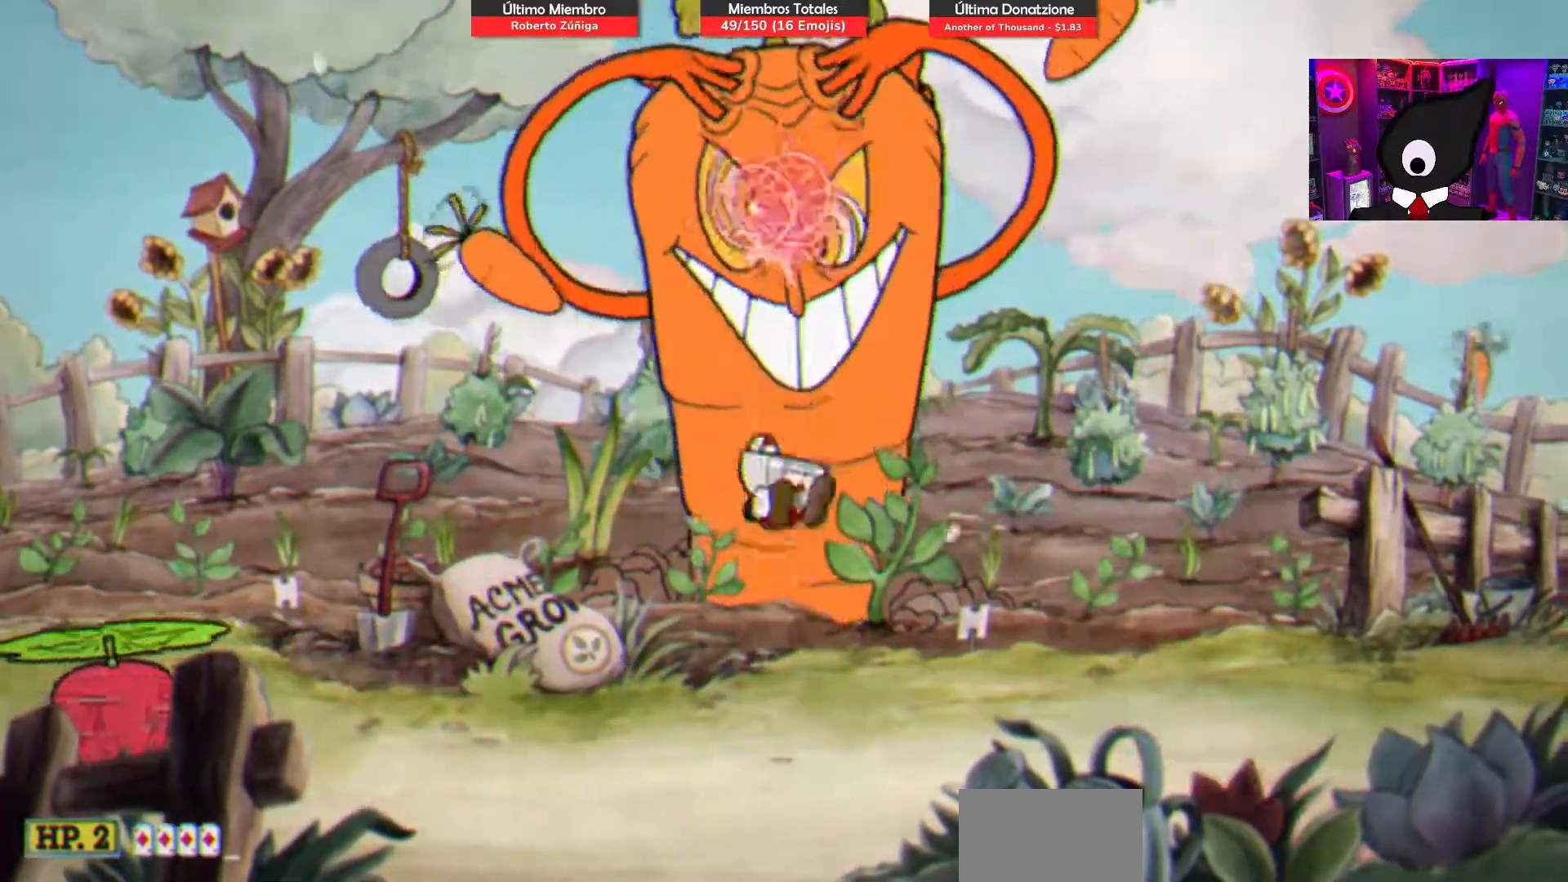
{"buttons": ["SQUARE", "DPAD_UP"], "right_stick": "center", "events": []}
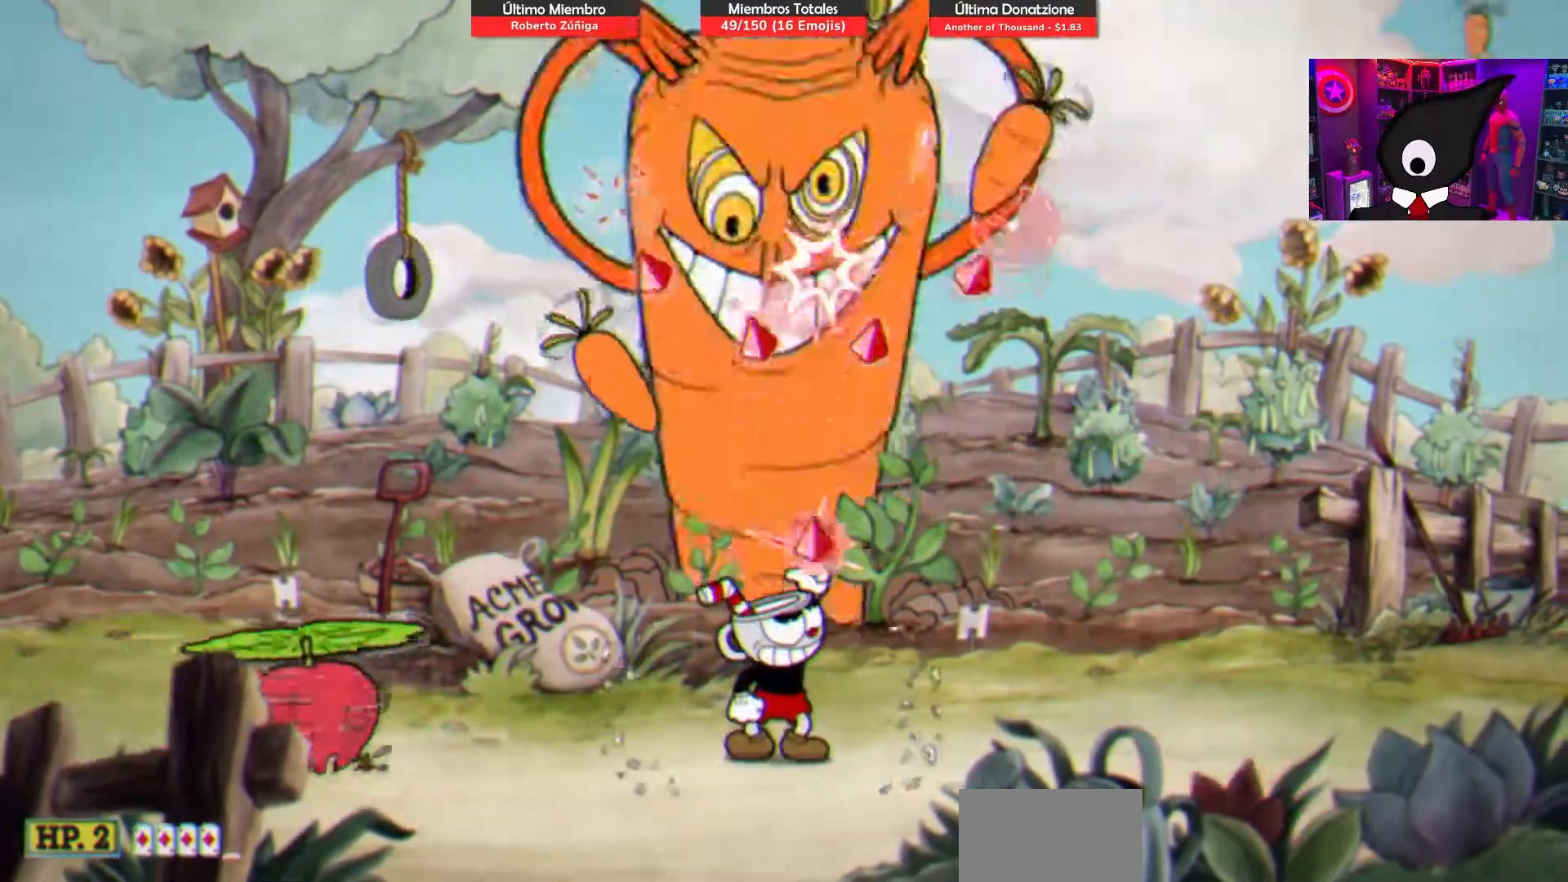
{"buttons": ["SQUARE", "DPAD_RIGHT"], "right_stick": "center", "events": [[33, "DPAD_RIGHT", "down"], [233, "DPAD_UP", "up"]]}
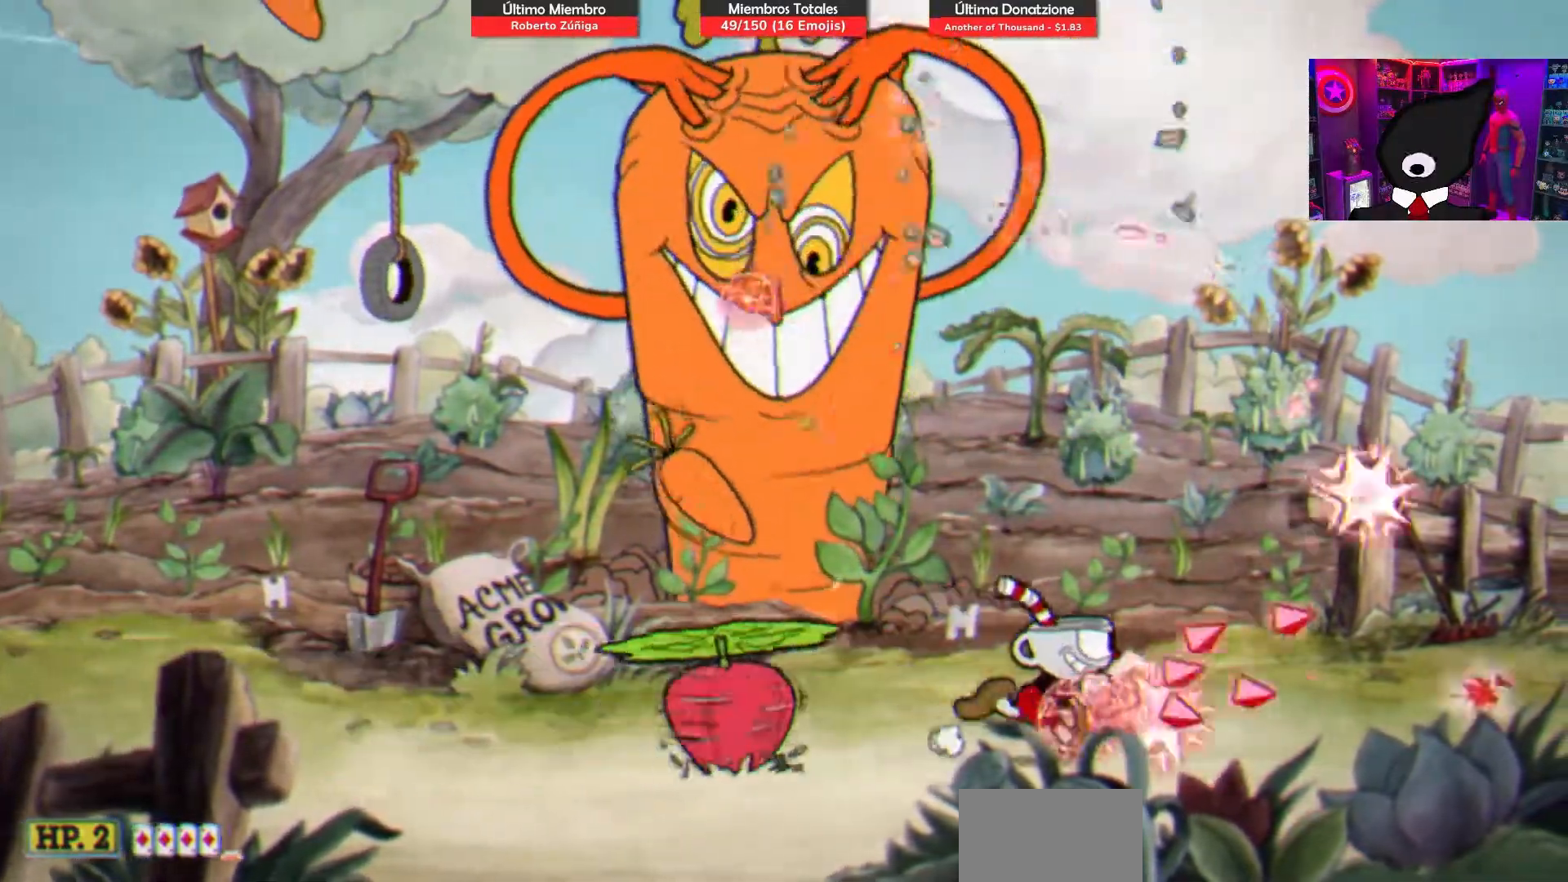
{"buttons": ["SQUARE", "DPAD_LEFT"], "right_stick": "center", "events": [[83, "CROSS", "down"], [150, "DPAD_RIGHT", "up"], [200, "DPAD_LEFT", "down"], [350, "R1", "down"], [383, "CROSS", "up"], [467, "R1", "up"]]}
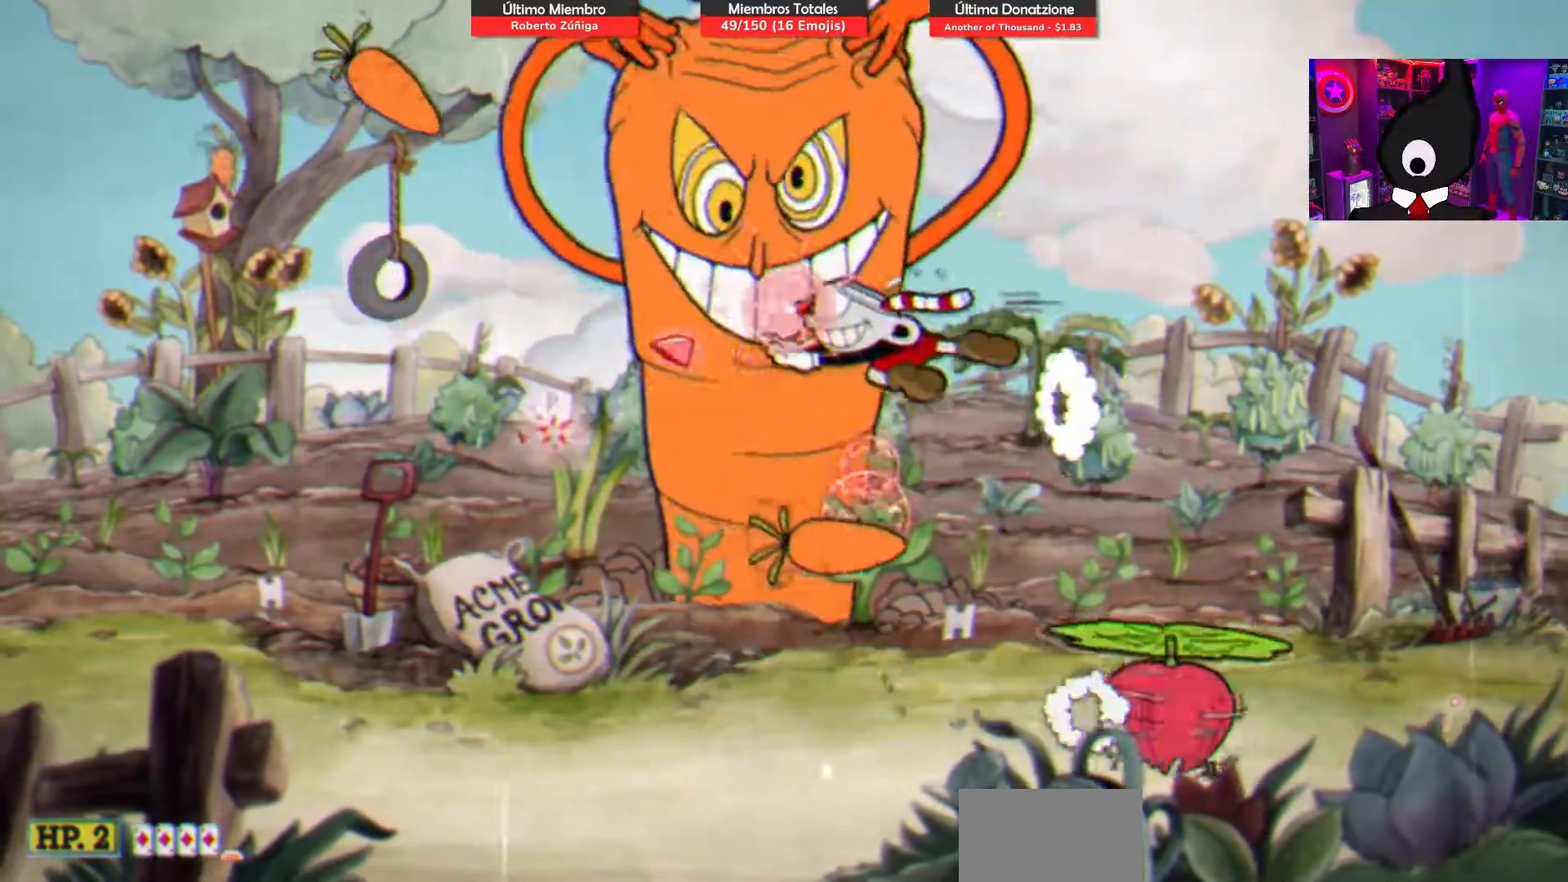
{"buttons": ["SQUARE"], "right_stick": "center", "events": [[333, "DPAD_DOWN", "down"], [333, "DPAD_LEFT", "up"], [350, "DPAD_DOWN", "up"], [367, "DPAD_RIGHT", "down"], [483, "DPAD_RIGHT", "up"]]}
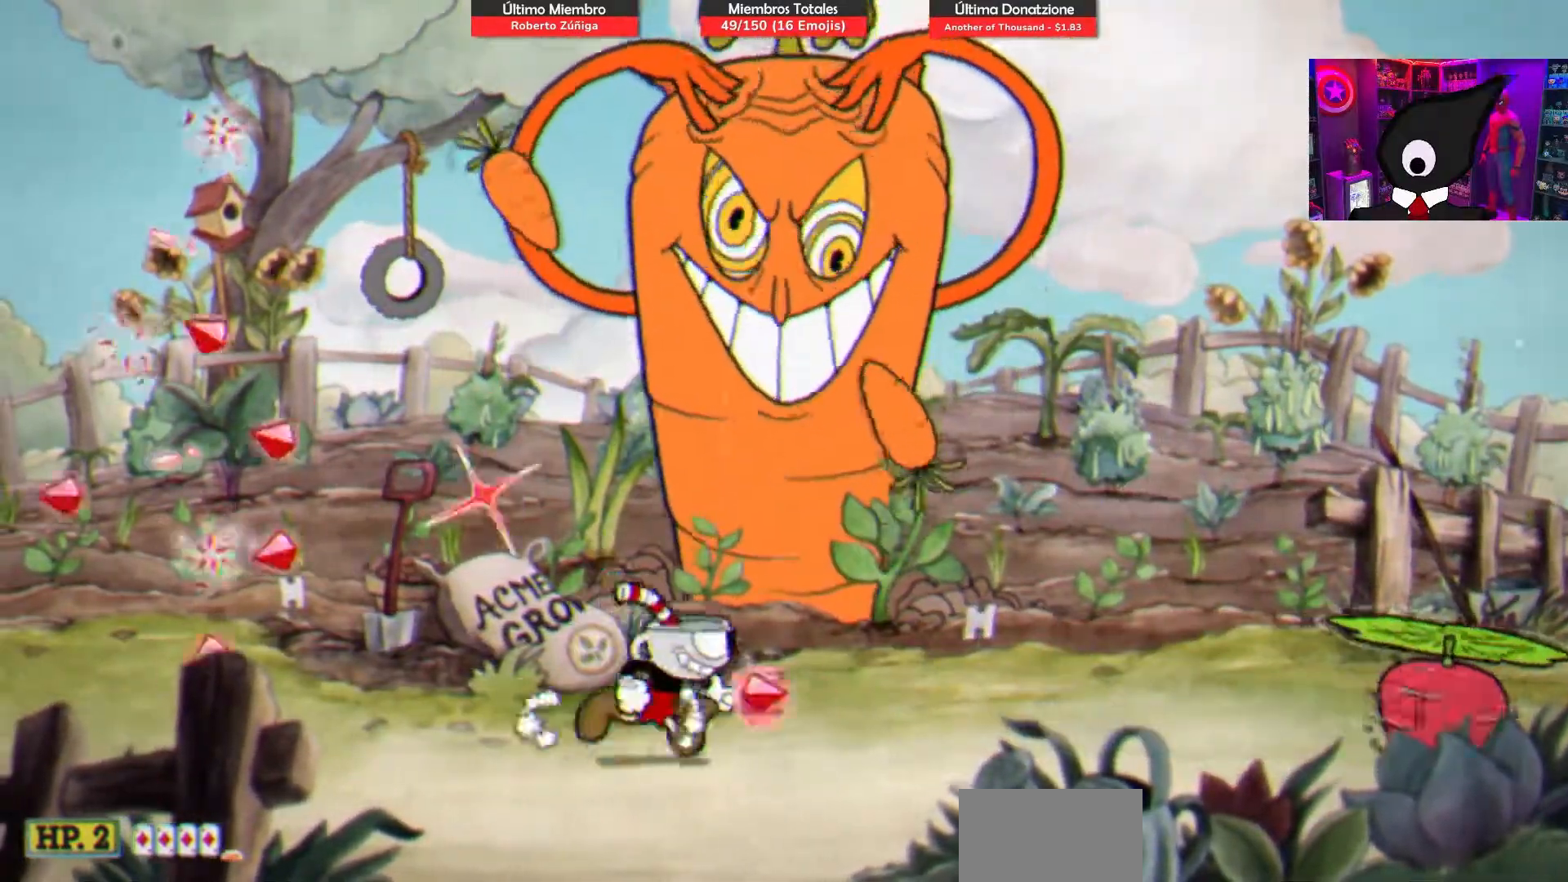
{"buttons": ["SQUARE", "DPAD_LEFT"], "right_stick": "center", "events": [[450, "DPAD_LEFT", "down"]]}
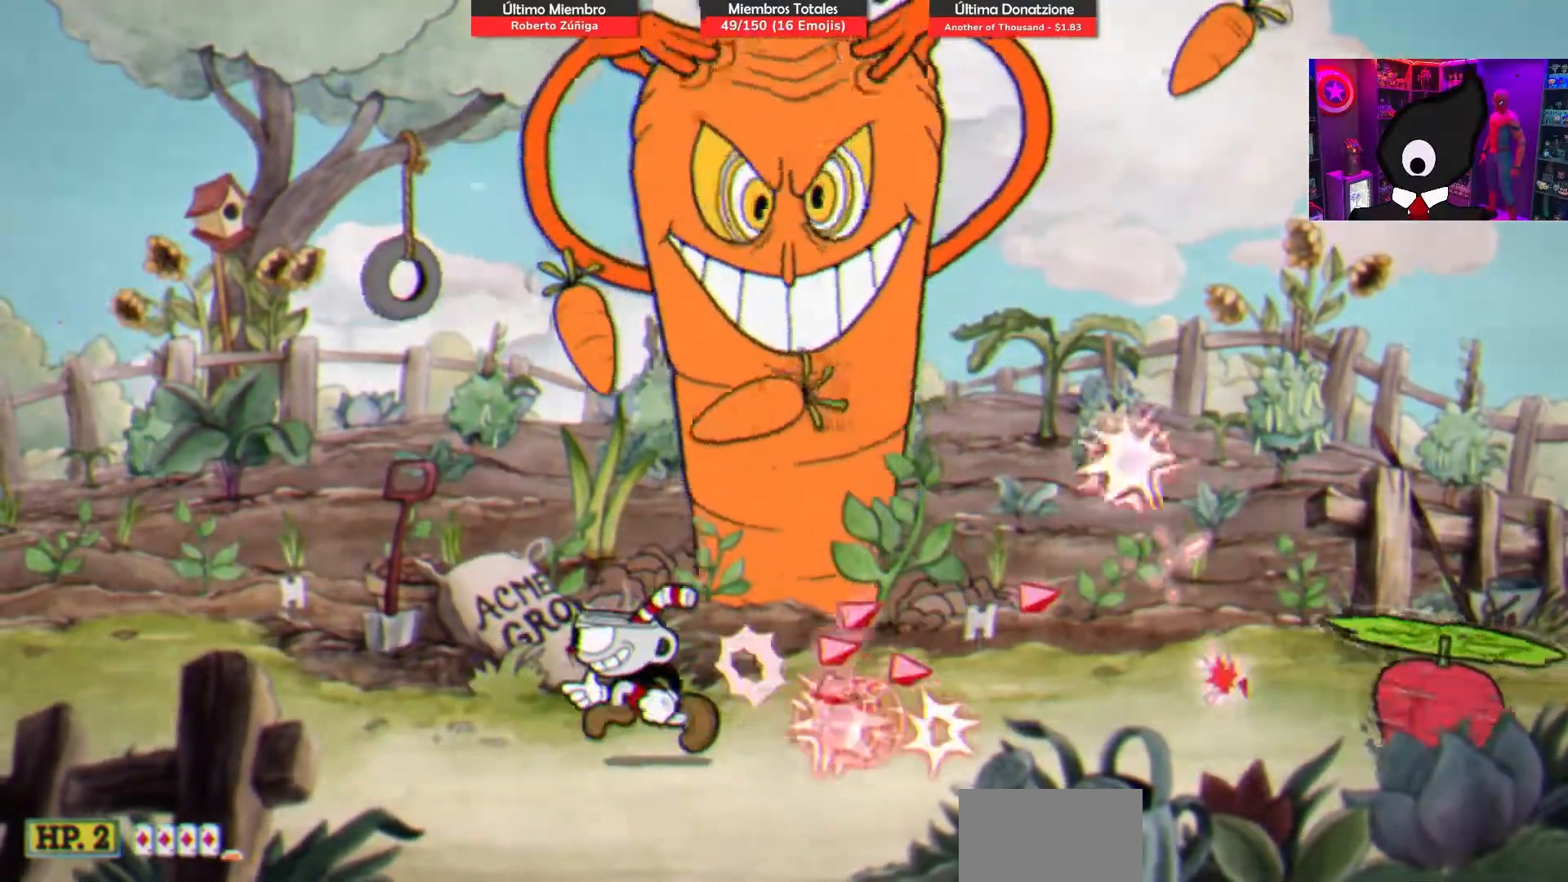
{"buttons": ["SQUARE", "DPAD_UP", "DPAD_LEFT"], "right_stick": "center", "events": [[367, "DPAD_UP", "down"]]}
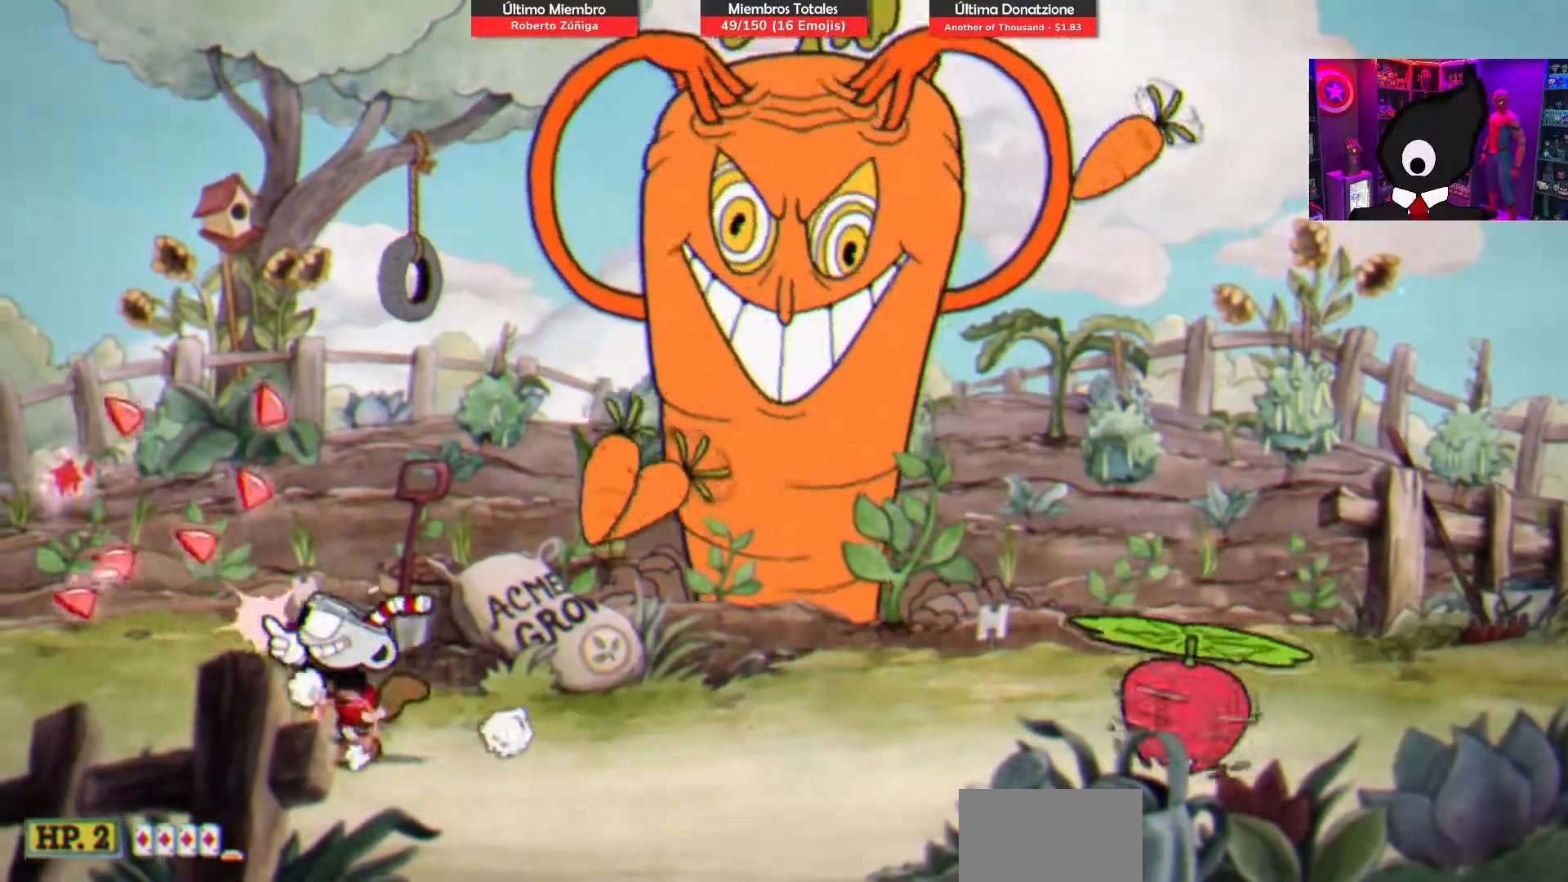
{"buttons": ["SQUARE"], "right_stick": "center", "events": [[200, "DPAD_LEFT", "up"], [233, "DPAD_RIGHT", "down"], [267, "DPAD_UP", "up"], [350, "DPAD_RIGHT", "up"]]}
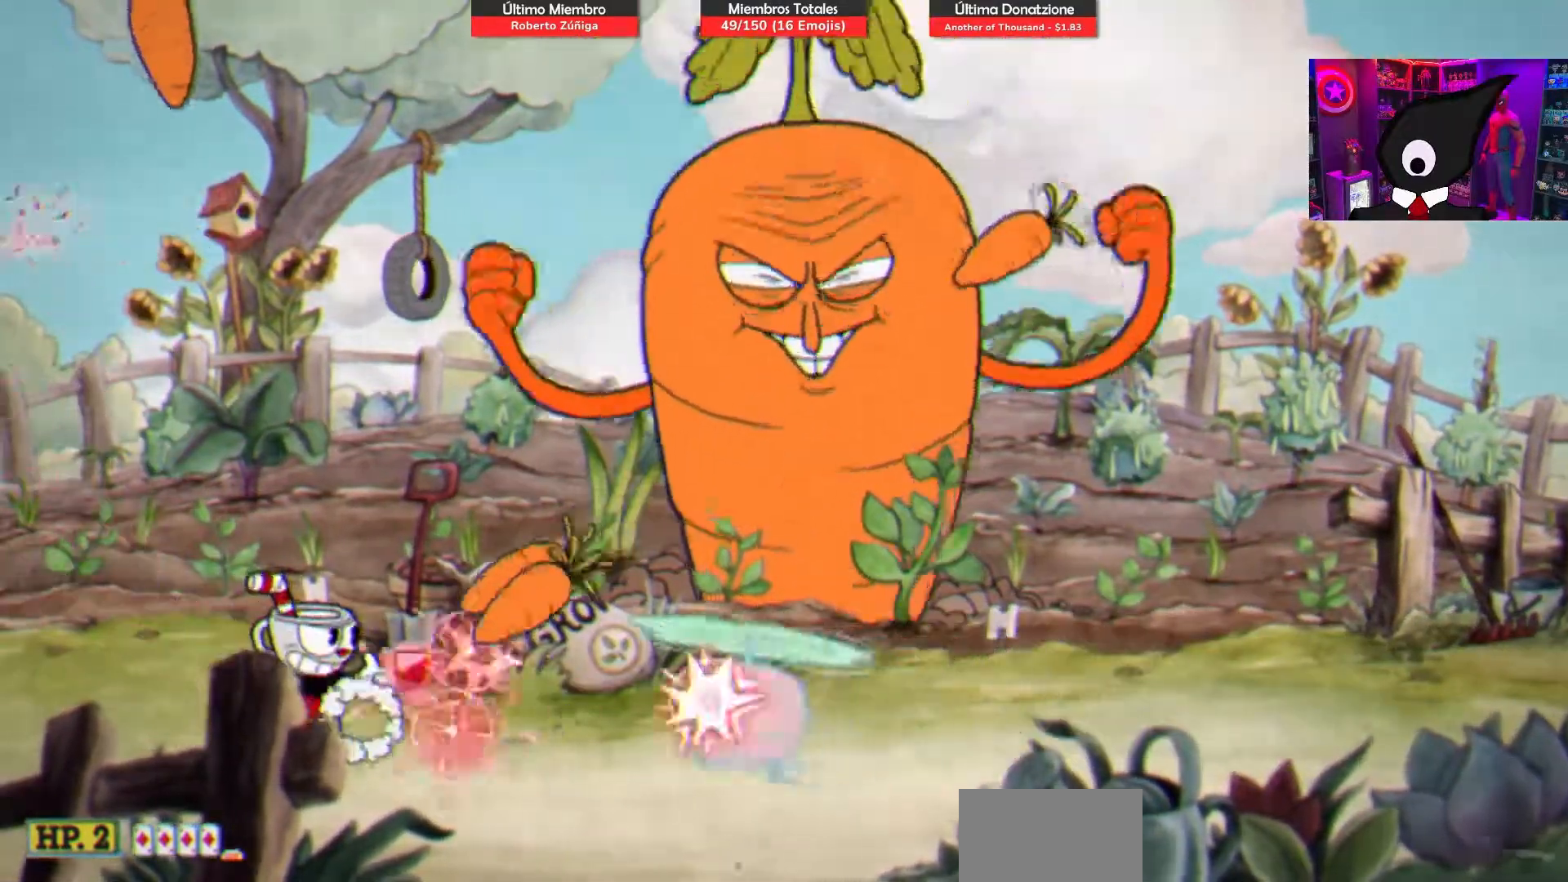
{"buttons": ["SQUARE", "DPAD_RIGHT"], "right_stick": "center", "events": [[233, "CROSS", "down"], [400, "DPAD_RIGHT", "down"], [433, "CROSS", "up"]]}
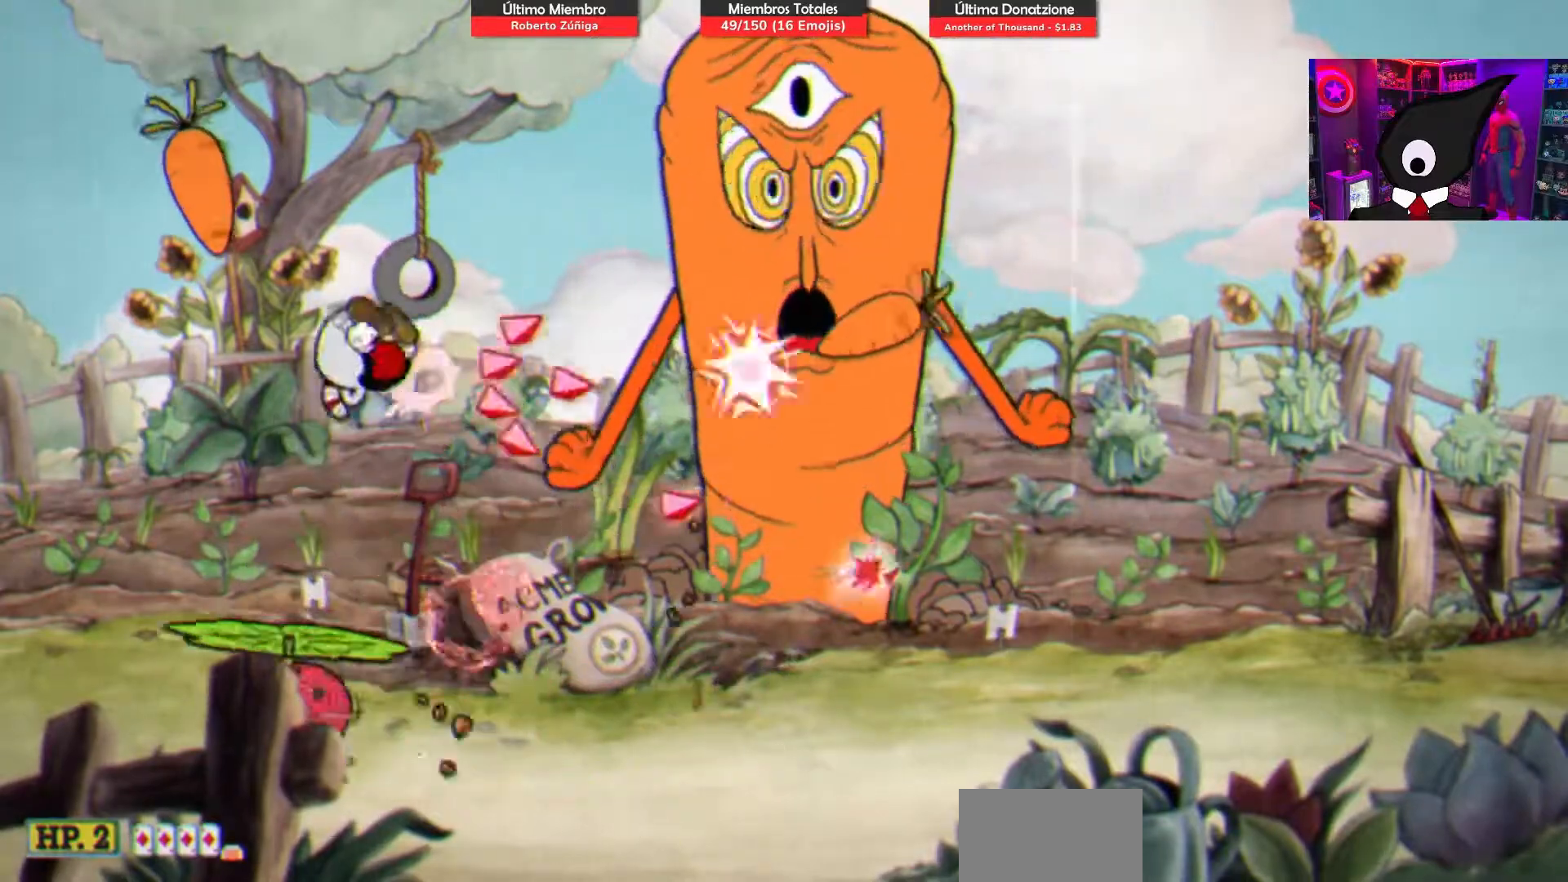
{"buttons": ["SQUARE", "DPAD_RIGHT"], "right_stick": "center", "events": []}
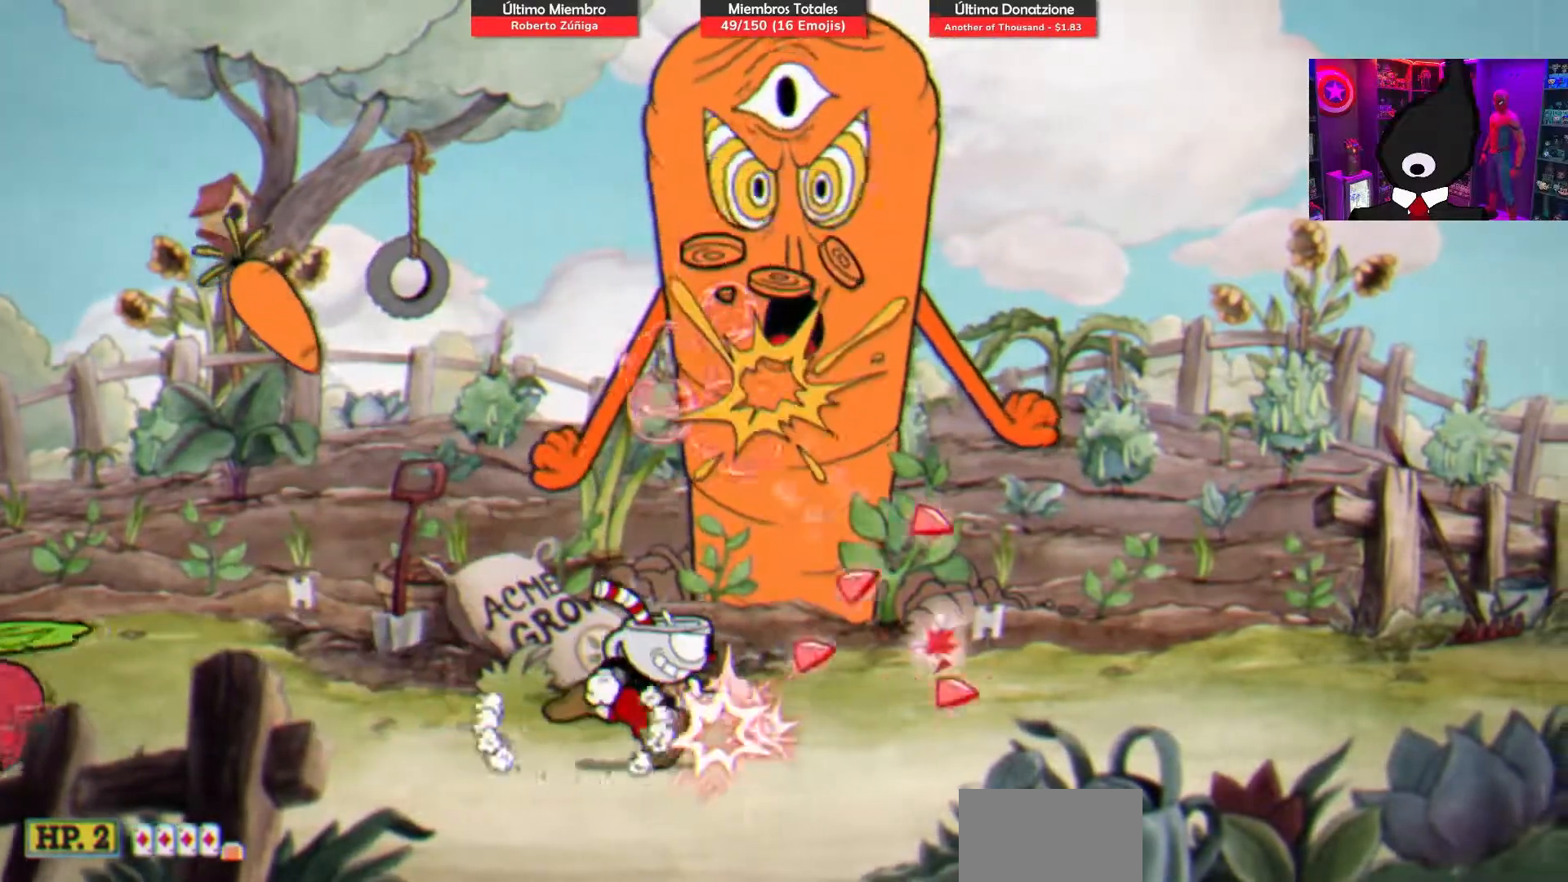
{"buttons": ["SQUARE", "DPAD_UP"], "right_stick": "center", "events": [[133, "DPAD_UP", "down"], [167, "DPAD_RIGHT", "up"]]}
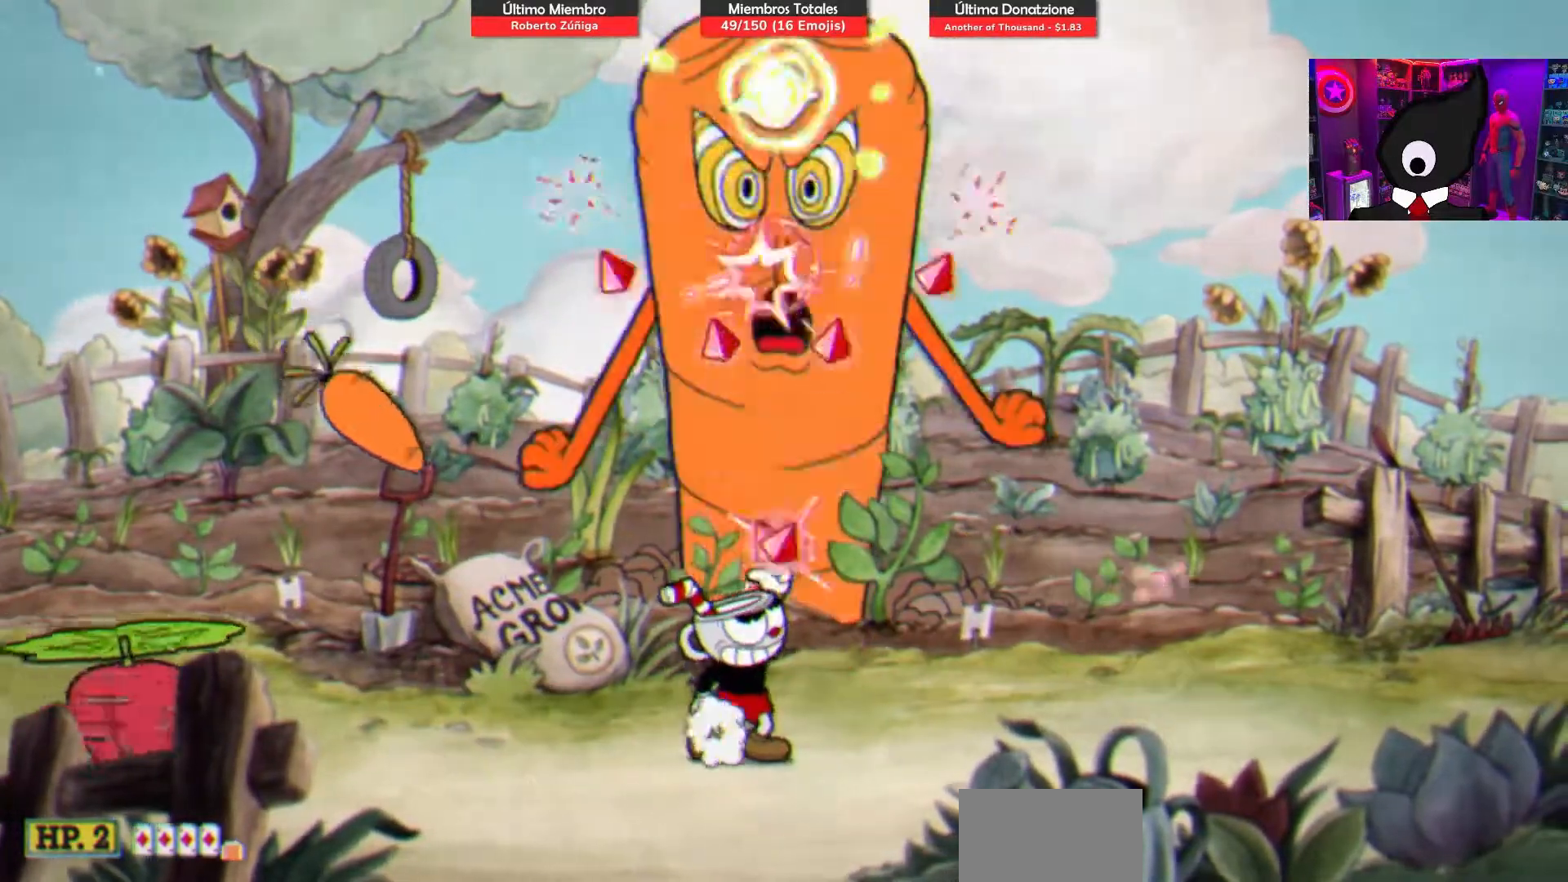
{"buttons": ["SQUARE", "DPAD_RIGHT"], "right_stick": "center", "events": [[117, "DPAD_RIGHT", "down"], [167, "DPAD_UP", "up"]]}
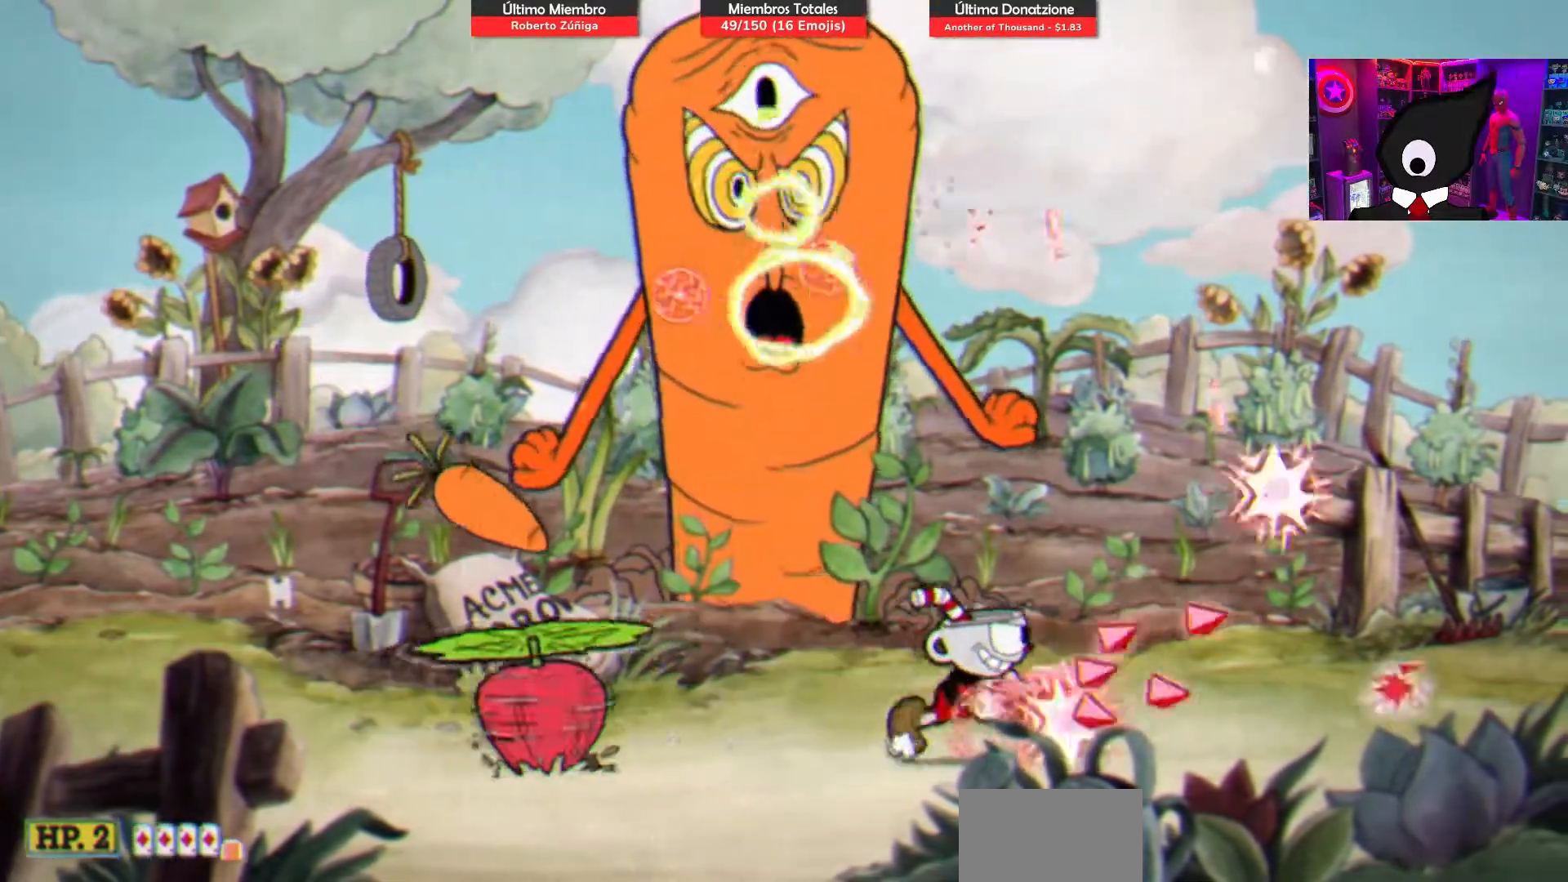
{"buttons": ["CROSS", "SQUARE", "DPAD_LEFT"], "right_stick": "center", "events": [[233, "CROSS", "down"], [367, "DPAD_RIGHT", "up"], [433, "DPAD_LEFT", "down"]]}
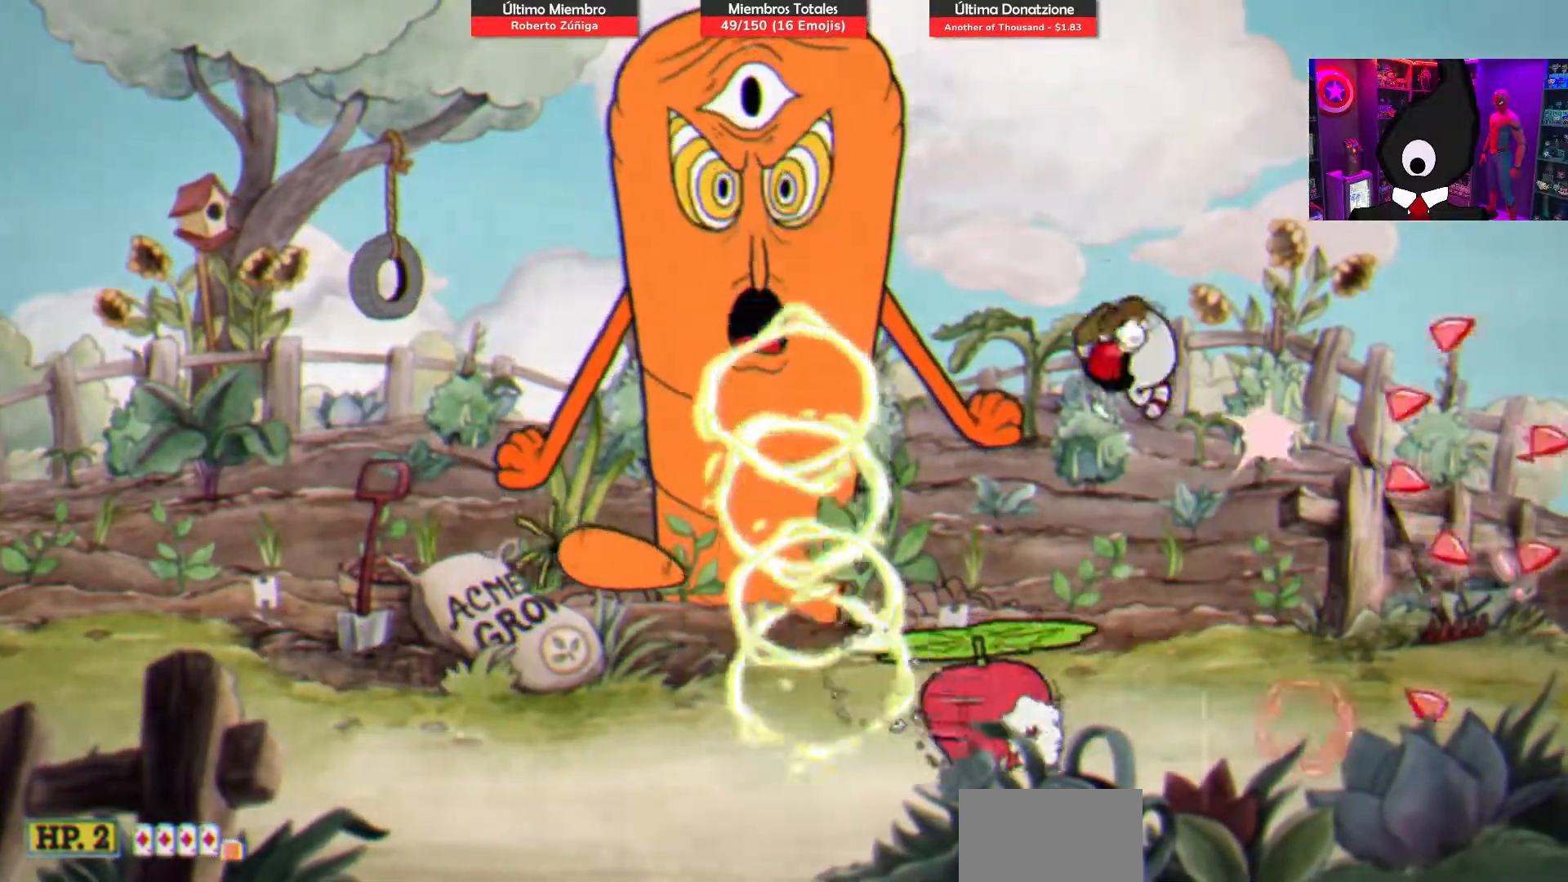
{"buttons": ["SQUARE"], "right_stick": "center", "events": [[200, "CROSS", "up"], [233, "DPAD_LEFT", "up"]]}
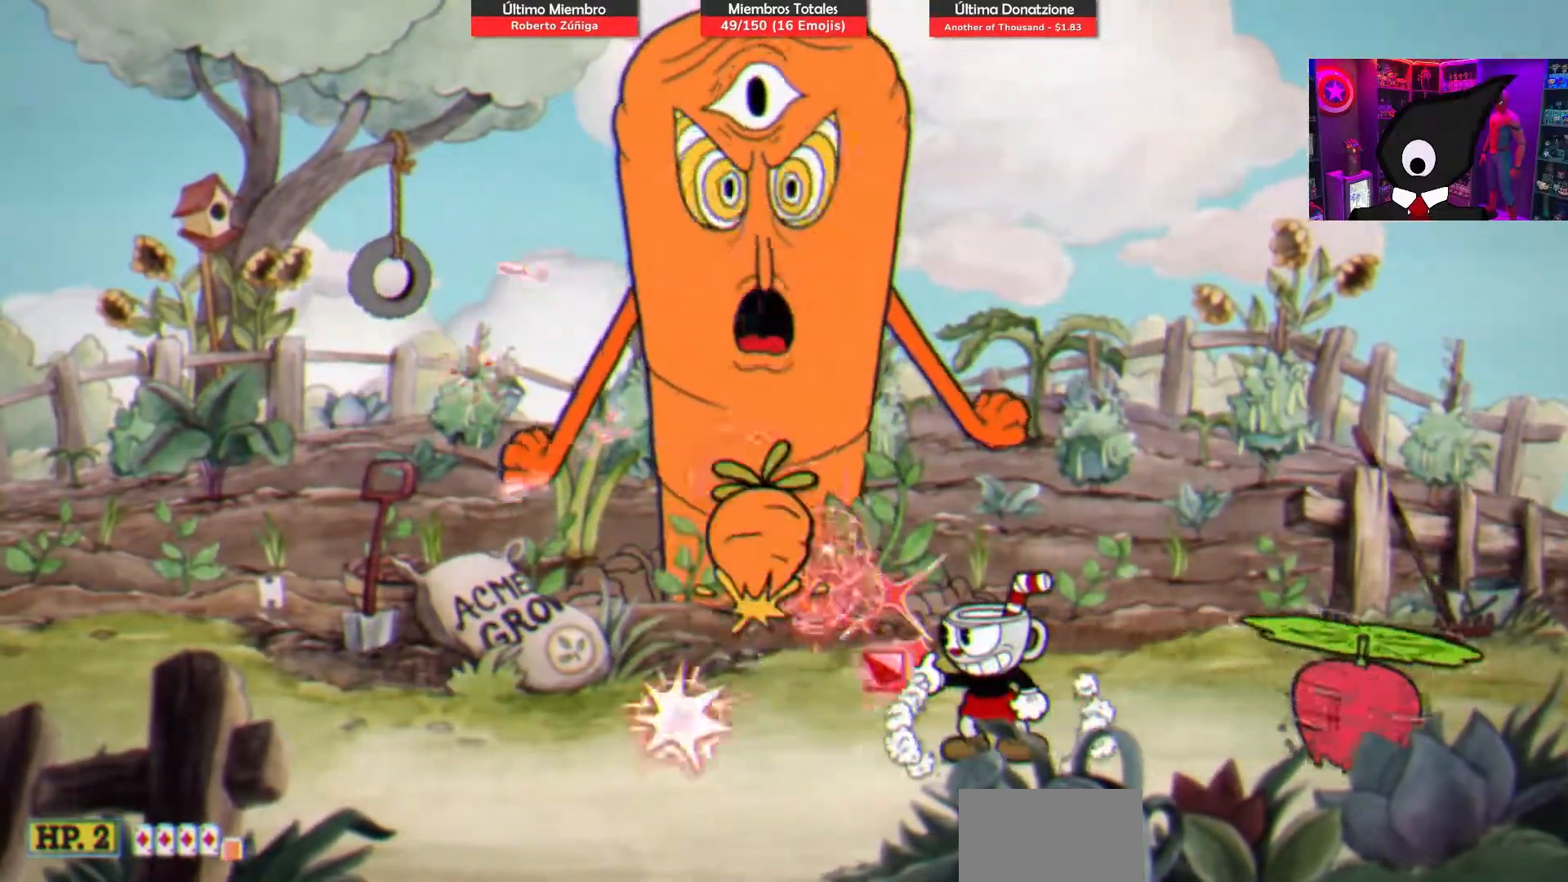
{"buttons": ["SQUARE", "DPAD_UP", "DPAD_LEFT"], "right_stick": "center", "events": [[217, "DPAD_LEFT", "down"], [467, "DPAD_UP", "down"]]}
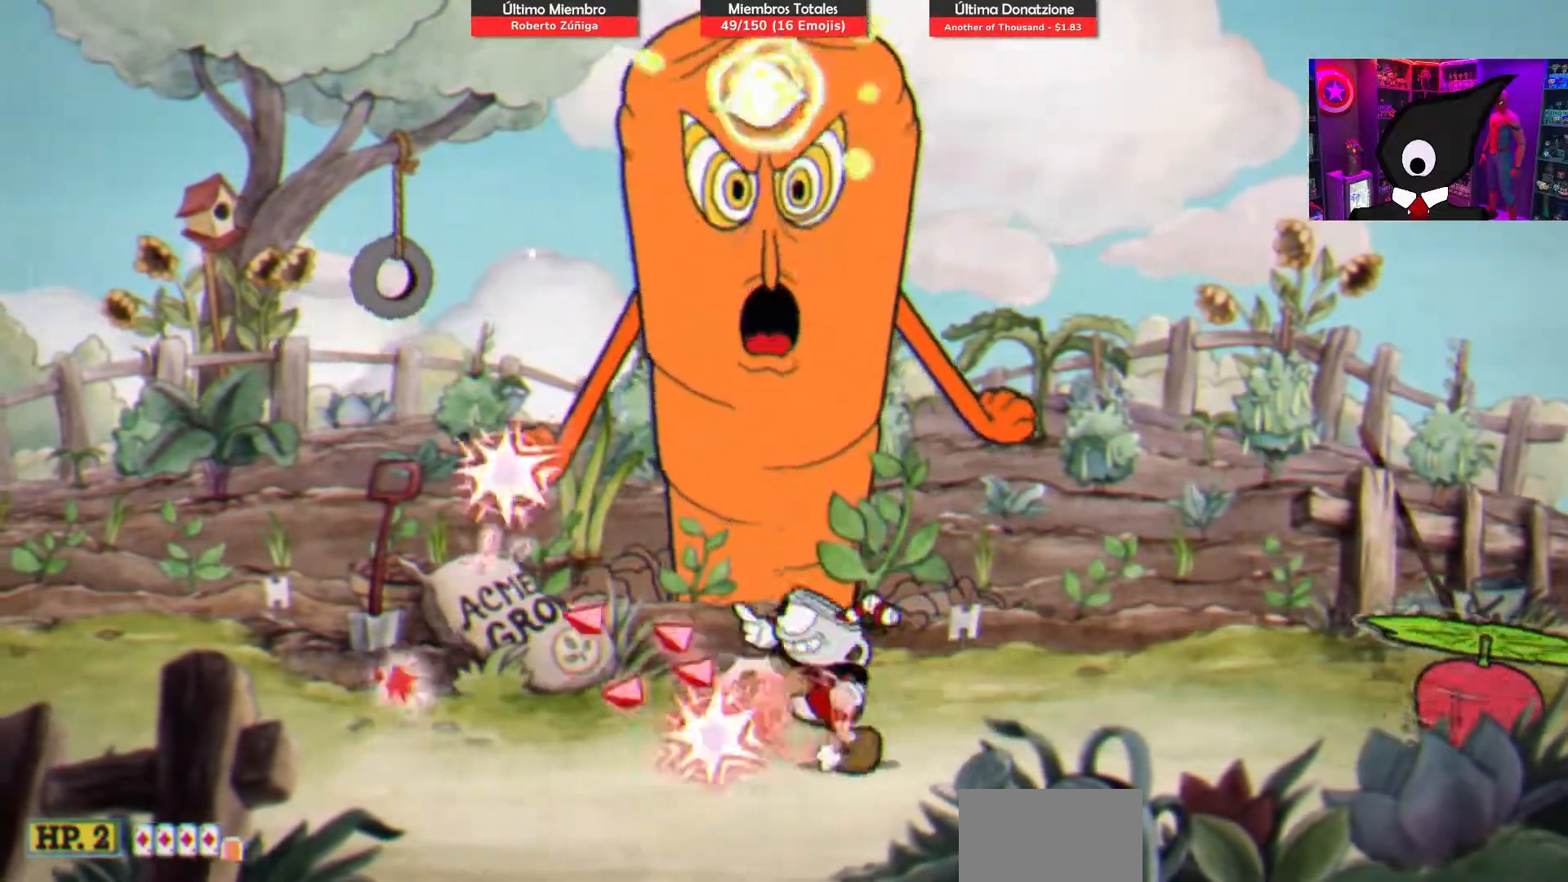
{"buttons": ["SQUARE", "DPAD_UP", "DPAD_LEFT"], "right_stick": "center", "events": [[17, "CROSS", "down"], [167, "CROSS", "up"], [233, "DPAD_UP", "up"], [300, "DPAD_UP", "down"]]}
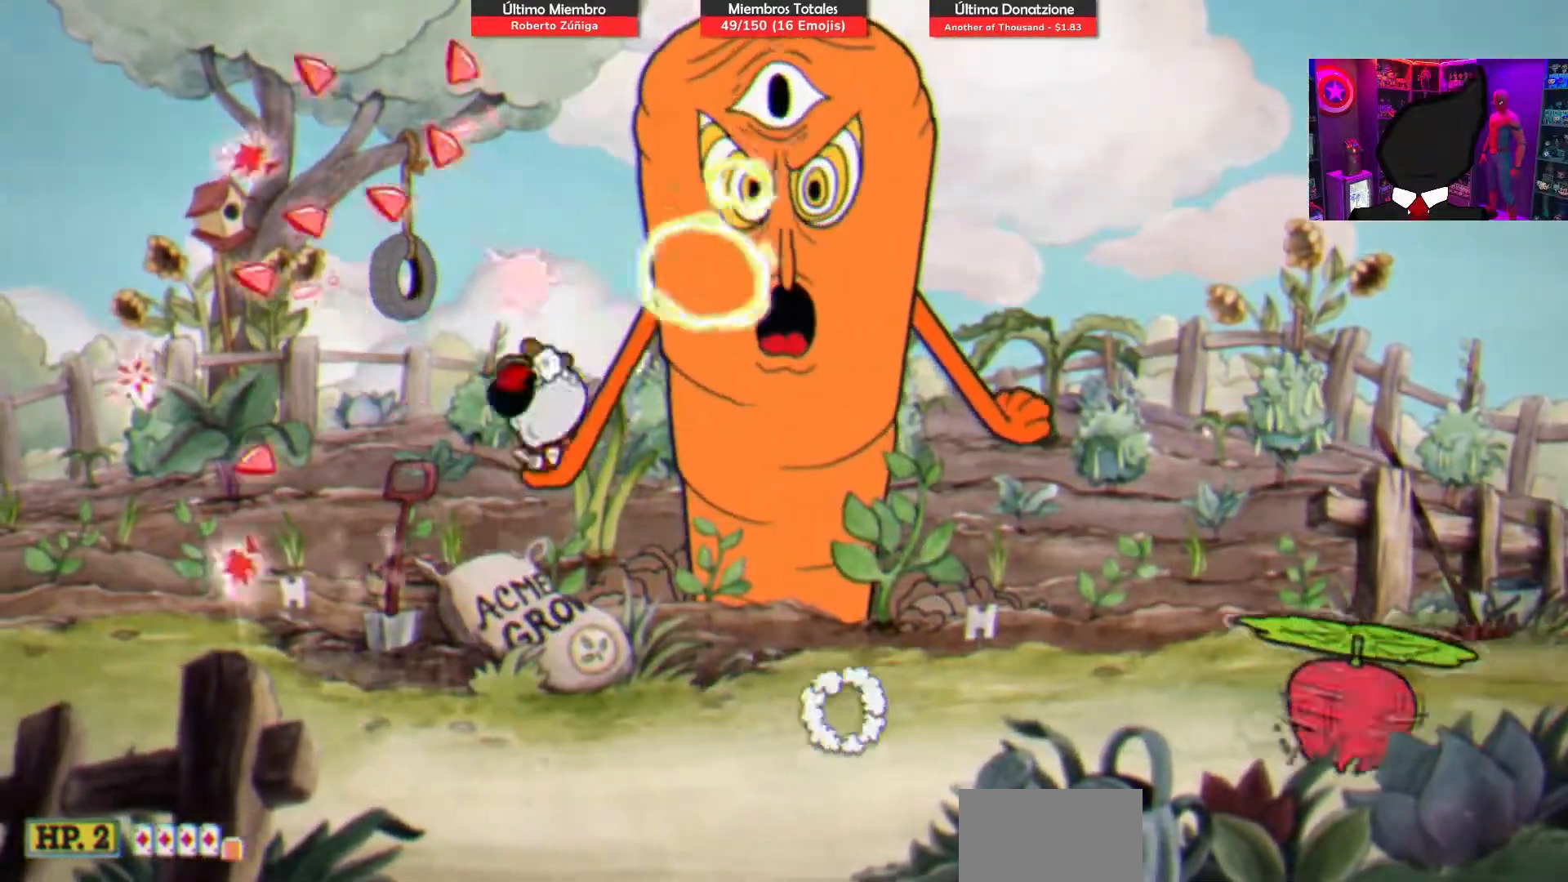
{"buttons": ["SQUARE"], "right_stick": "center", "events": [[250, "DPAD_UP", "up"], [267, "DPAD_UP", "down"], [333, "DPAD_UP", "up"], [450, "DPAD_LEFT", "up"]]}
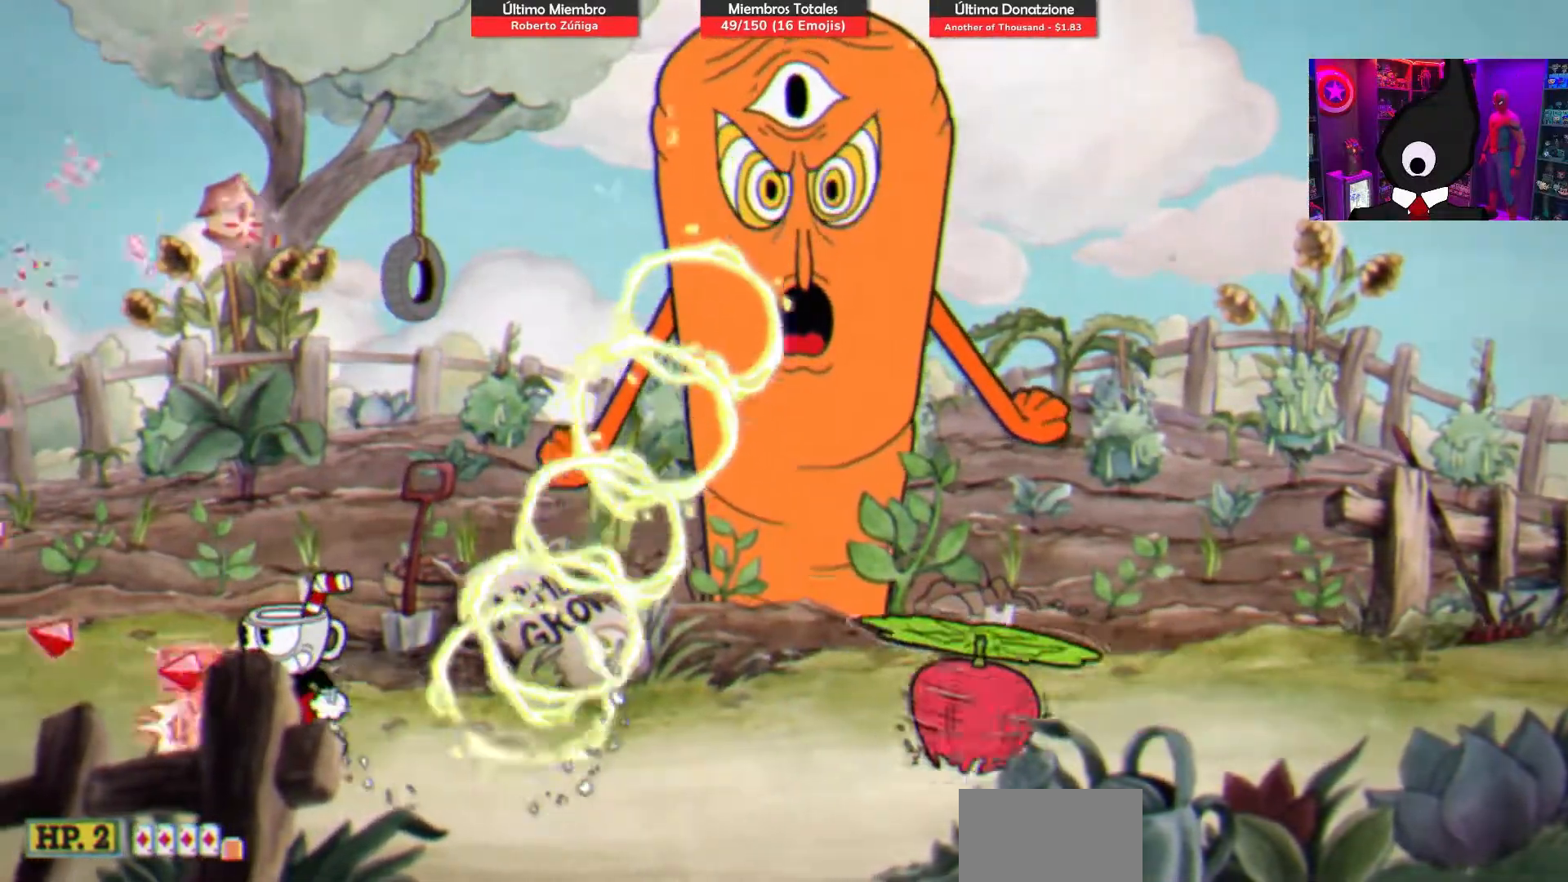
{"buttons": ["SQUARE", "R1", "DPAD_RIGHT"], "right_stick": "center", "events": [[117, "CROSS", "down"], [150, "DPAD_RIGHT", "down"], [400, "R1", "down"], [450, "CROSS", "up"]]}
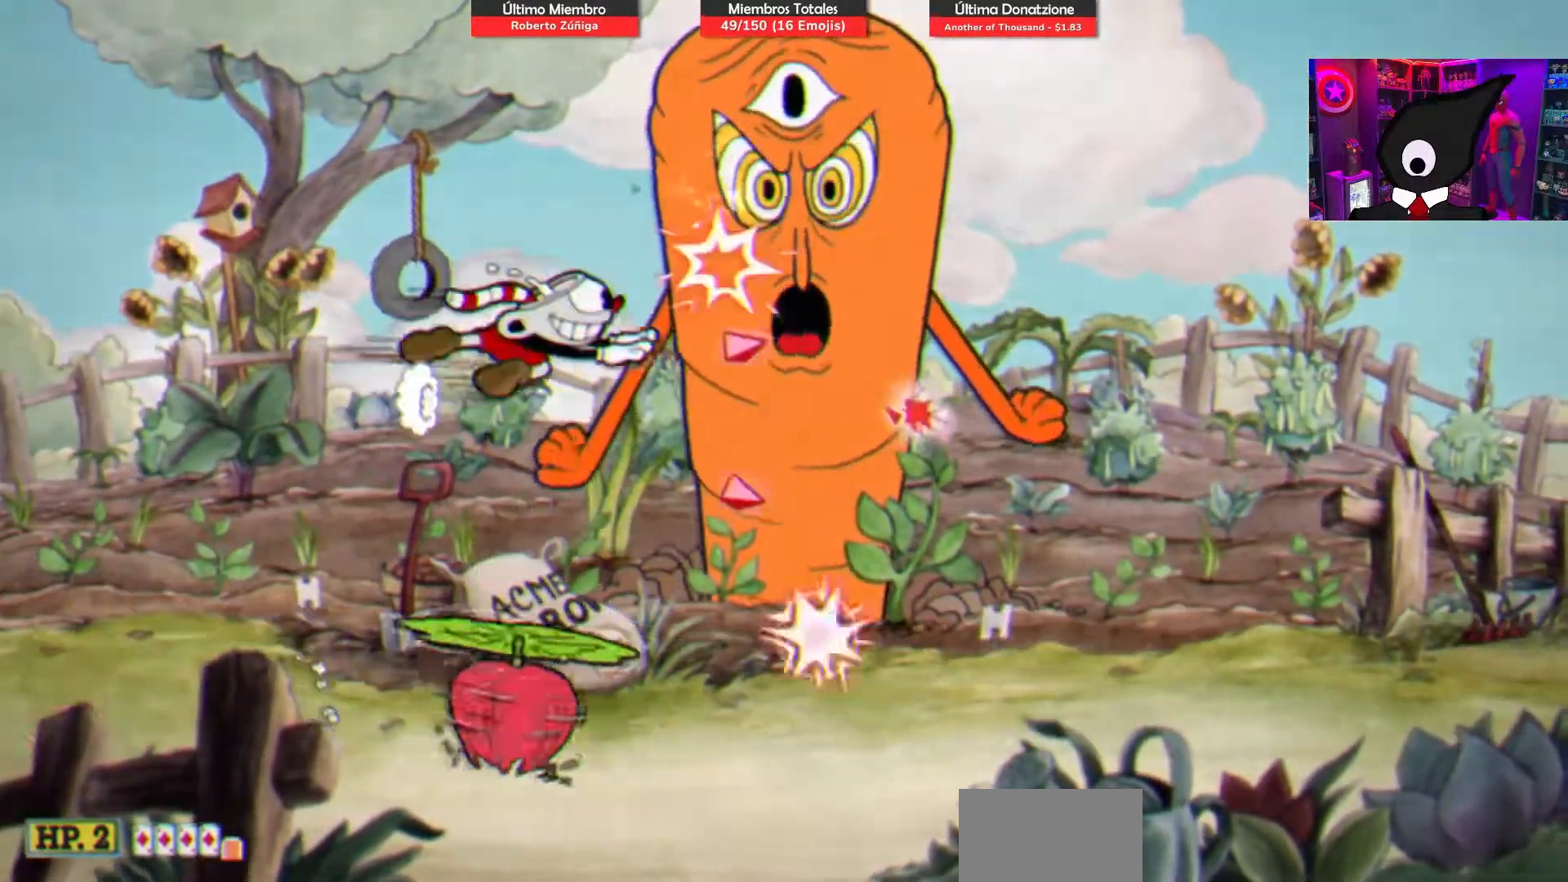
{"buttons": ["SQUARE", "DPAD_UP"], "right_stick": "center", "events": [[50, "R1", "up"], [150, "DPAD_UP", "down"], [183, "DPAD_RIGHT", "up"]]}
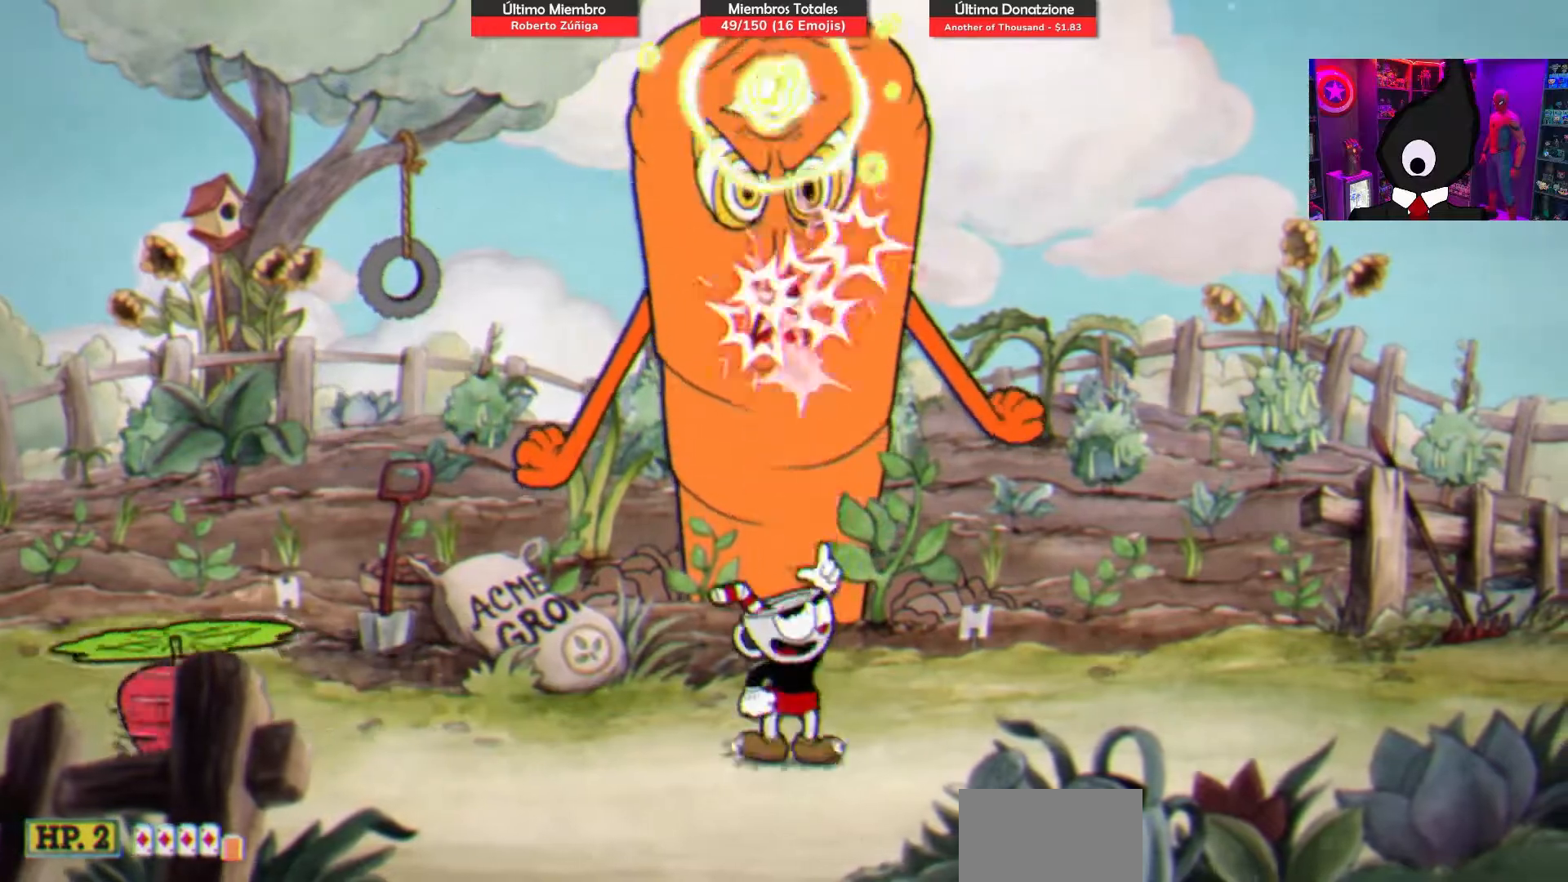
{"buttons": ["SQUARE", "DPAD_UP"], "right_stick": "center", "events": []}
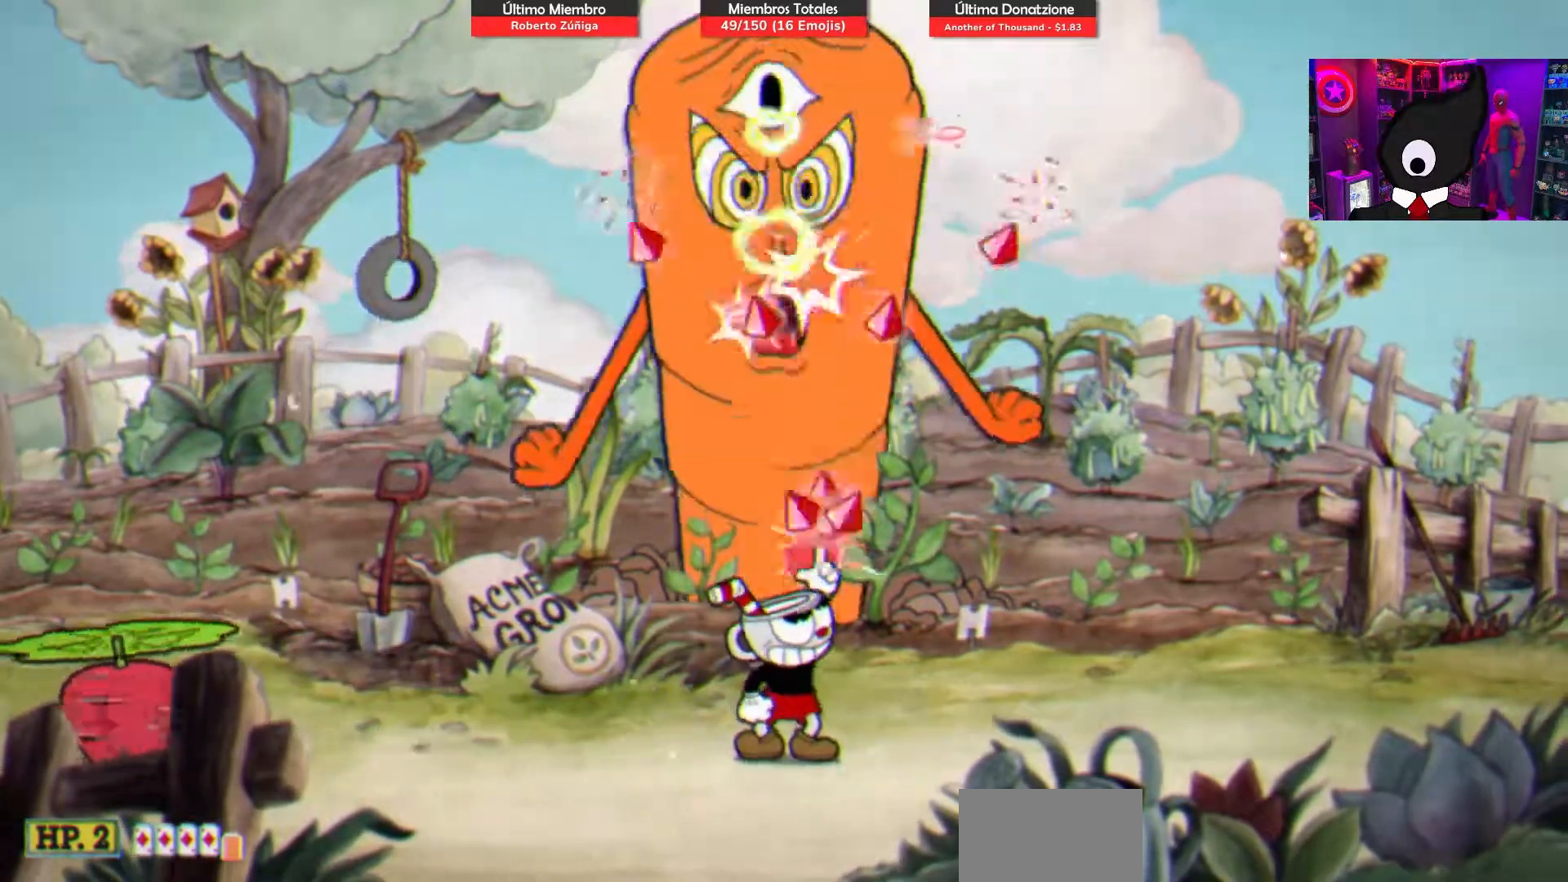
{"buttons": ["SQUARE", "DPAD_UP"], "right_stick": "center", "events": [[100, "DPAD_RIGHT", "down"], [150, "DPAD_UP", "up"], [400, "DPAD_UP", "down"], [467, "DPAD_RIGHT", "up"]]}